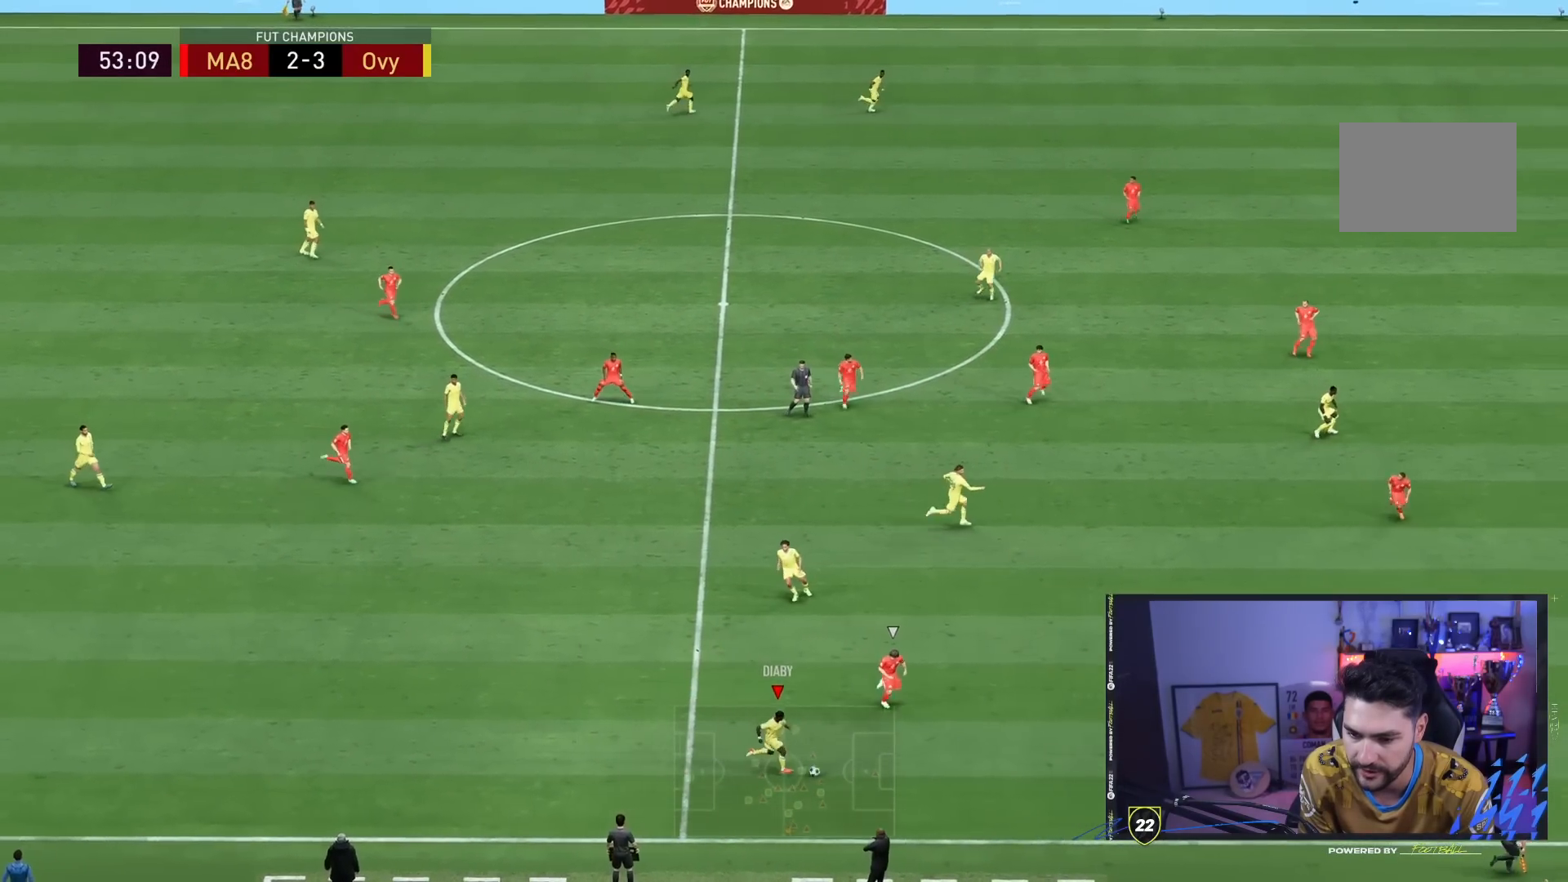
Gameplay with a controller (PlayStation layout); each line is a JSON object with the inputs held at the frame after it (dt_ms = milliseconds from this image to that frame). "events" lists button and stick changes between this image and that frame as [ms after this image, input, new state], when the widget could be followed in between. Not read: L3 R3.
{"dt_ms": 500, "buttons": ["R2"], "left_stick": "down-right", "right_stick": "center", "events": []}
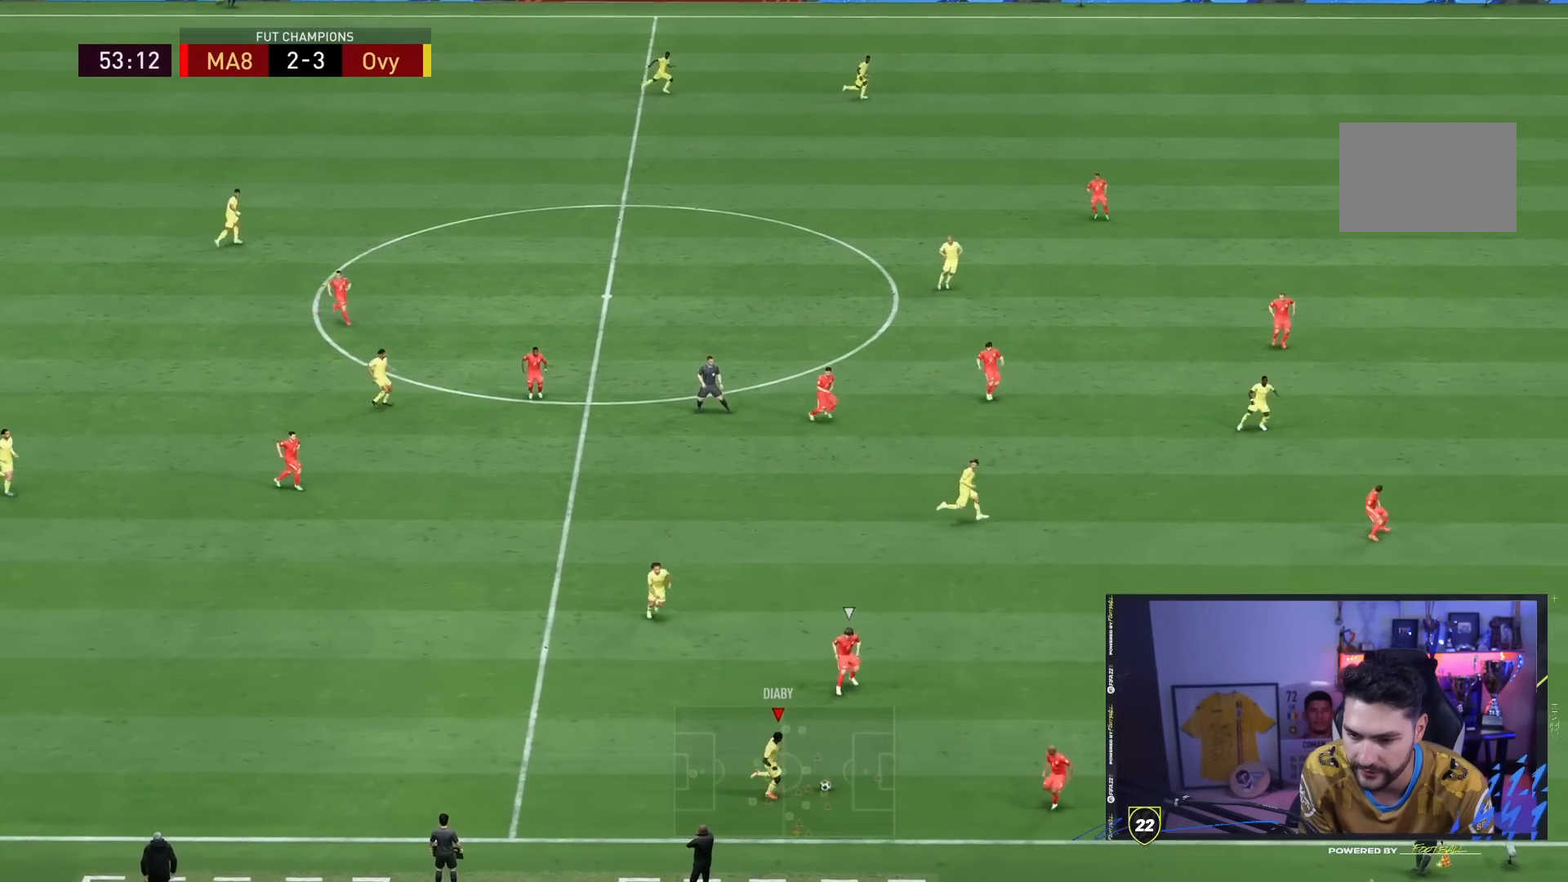
{"dt_ms": 500, "buttons": [], "left_stick": "up-left", "right_stick": "center", "events": [[67, "CROSS", "down"], [100, "left_stick", "up-right"], [167, "CROSS", "up"], [167, "left_stick", "right"], [200, "CROSS", "down"], [283, "CROSS", "up"], [350, "R2", "up"], [350, "left_stick", "up-left"]]}
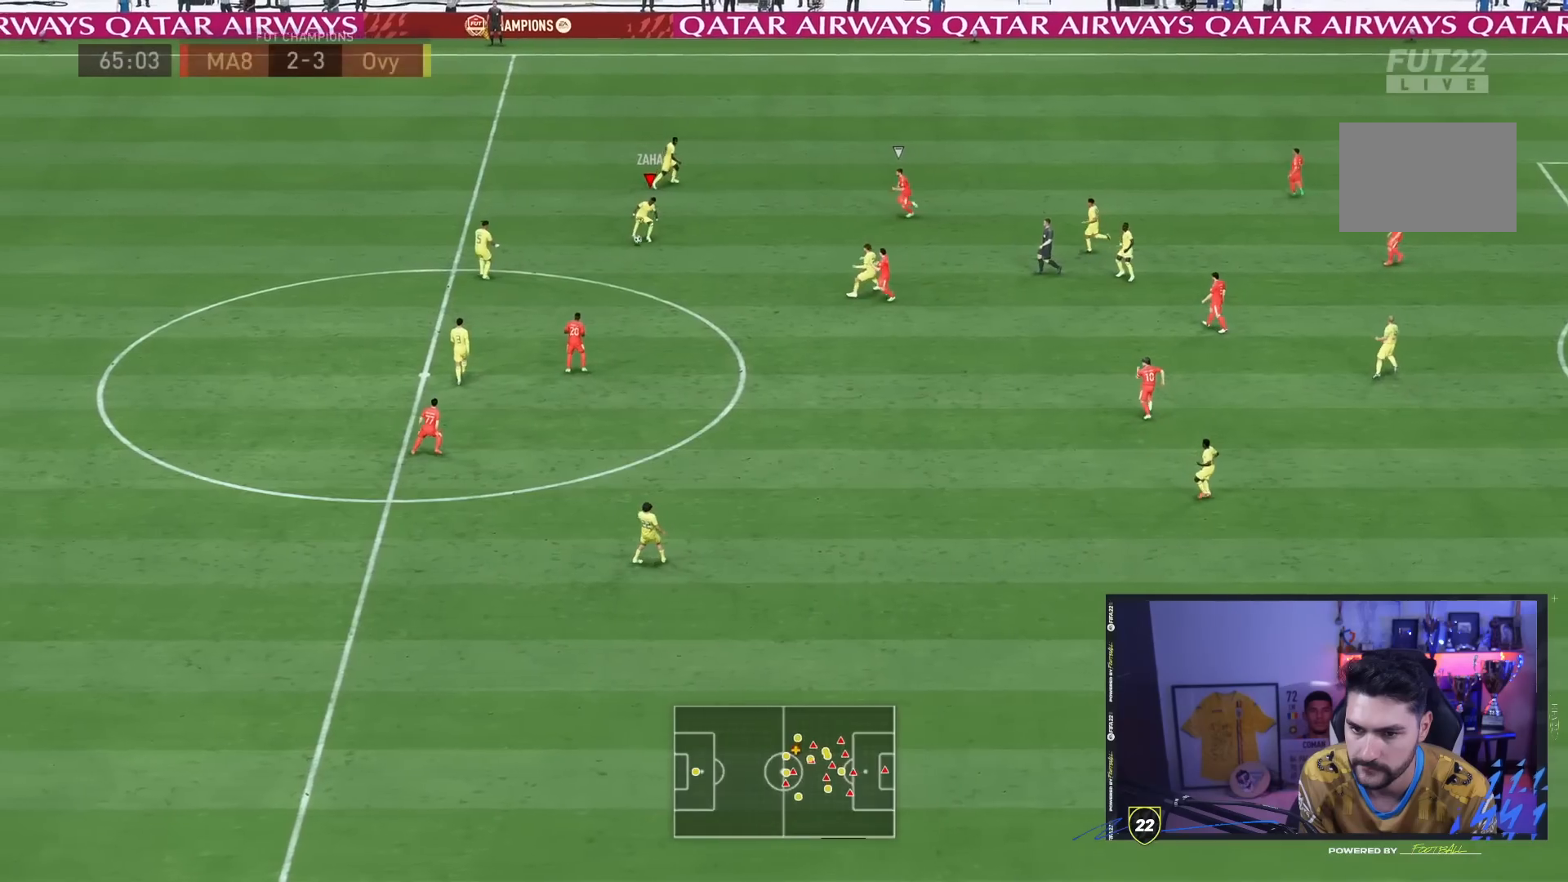
{"dt_ms": 500, "buttons": [], "left_stick": "down-right", "right_stick": "center", "events": [[67, "left_stick", "up"], [267, "left_stick", "down"], [500, "left_stick", "down-right"]]}
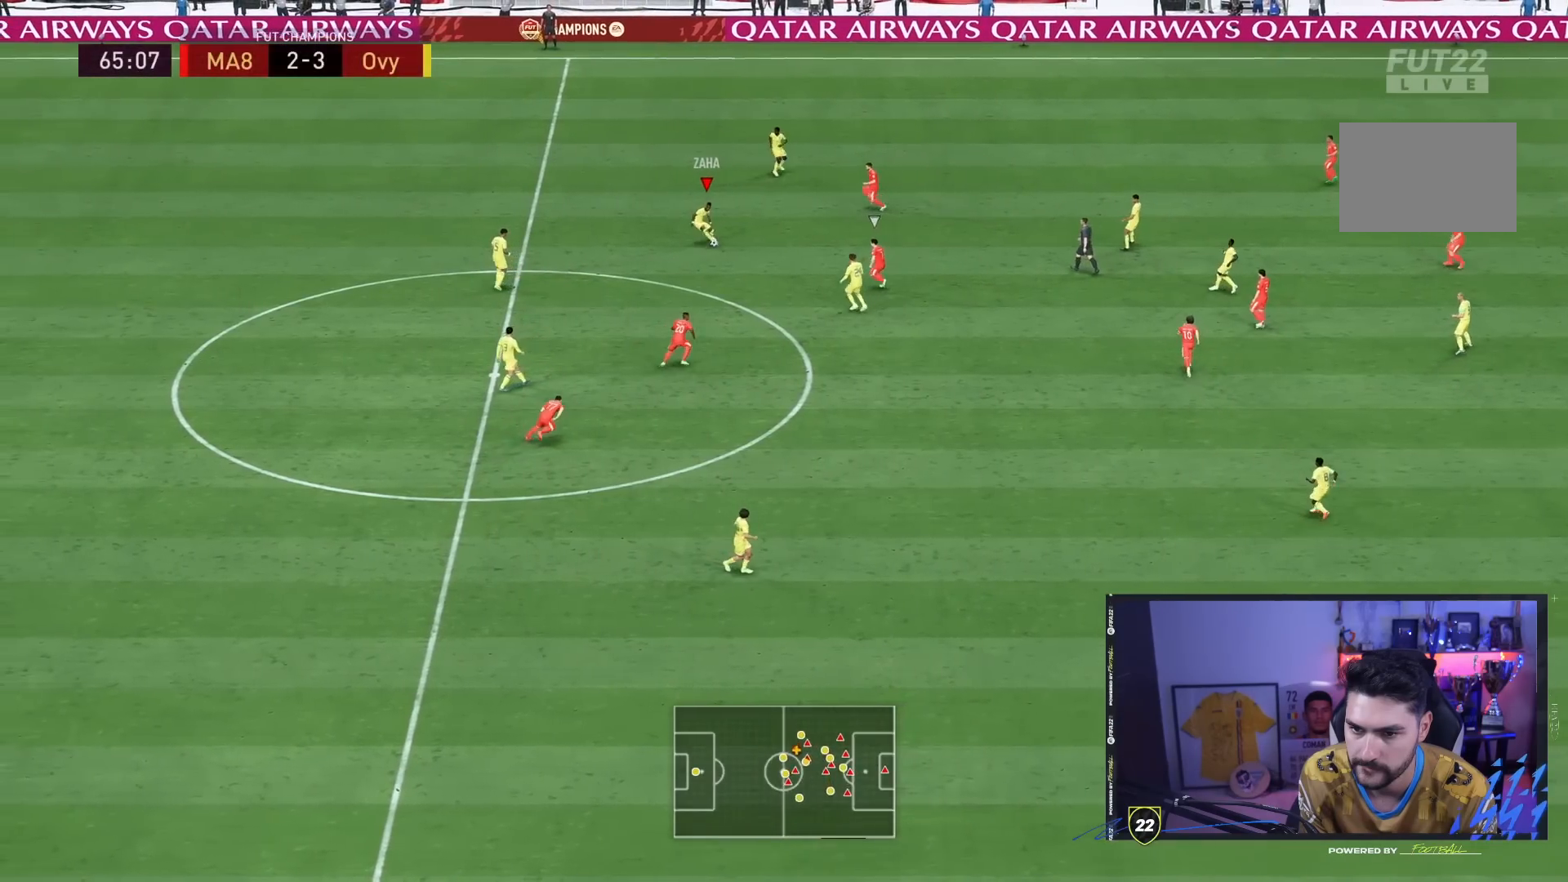
{"dt_ms": 500, "buttons": [], "left_stick": "right", "right_stick": "center", "events": [[200, "CROSS", "down"], [200, "left_stick", "right"], [333, "CROSS", "up"]]}
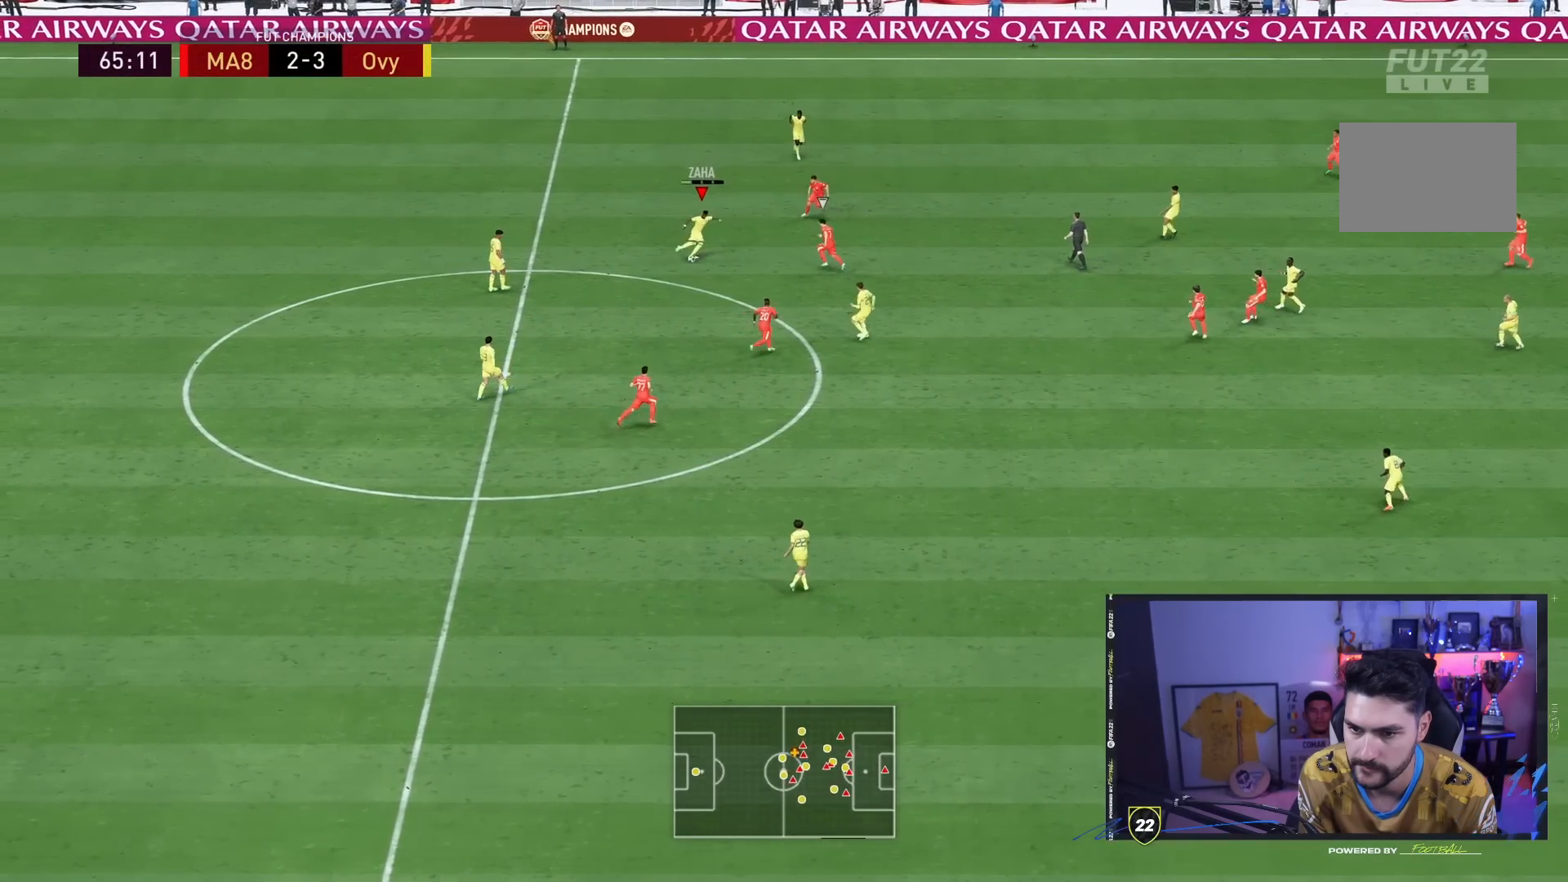
{"dt_ms": 500, "buttons": [], "left_stick": "down-left", "right_stick": "center", "events": [[350, "left_stick", "down-left"]]}
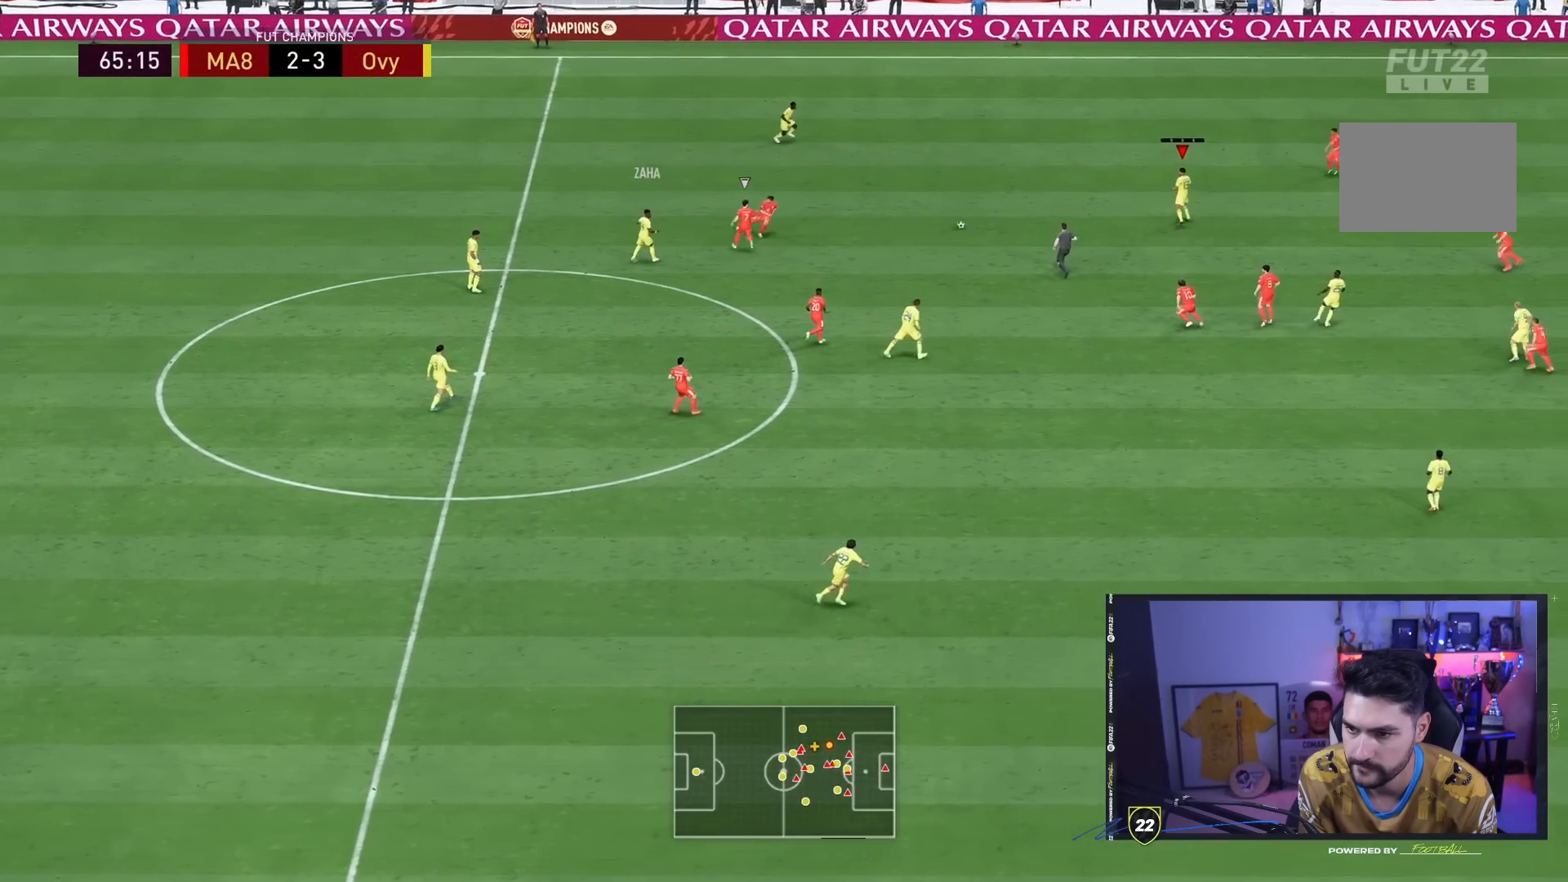
{"dt_ms": 500, "buttons": [], "left_stick": "center", "right_stick": "center", "events": [[283, "left_stick", "center"]]}
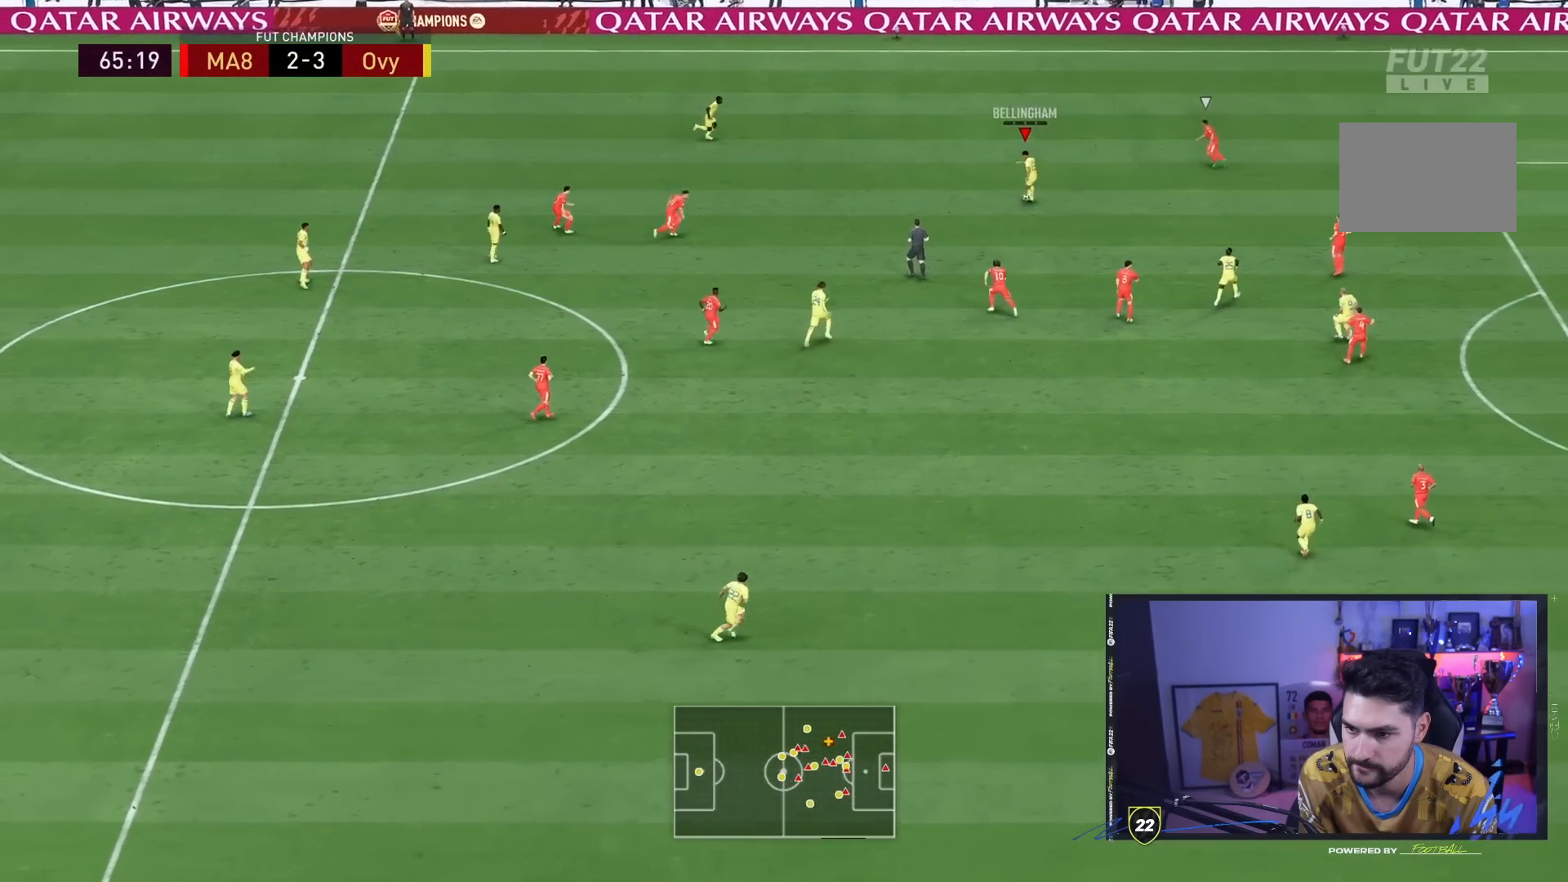
{"dt_ms": 500, "buttons": [], "left_stick": "down-right", "right_stick": "center", "events": [[133, "left_stick", "down"], [267, "left_stick", "down-right"]]}
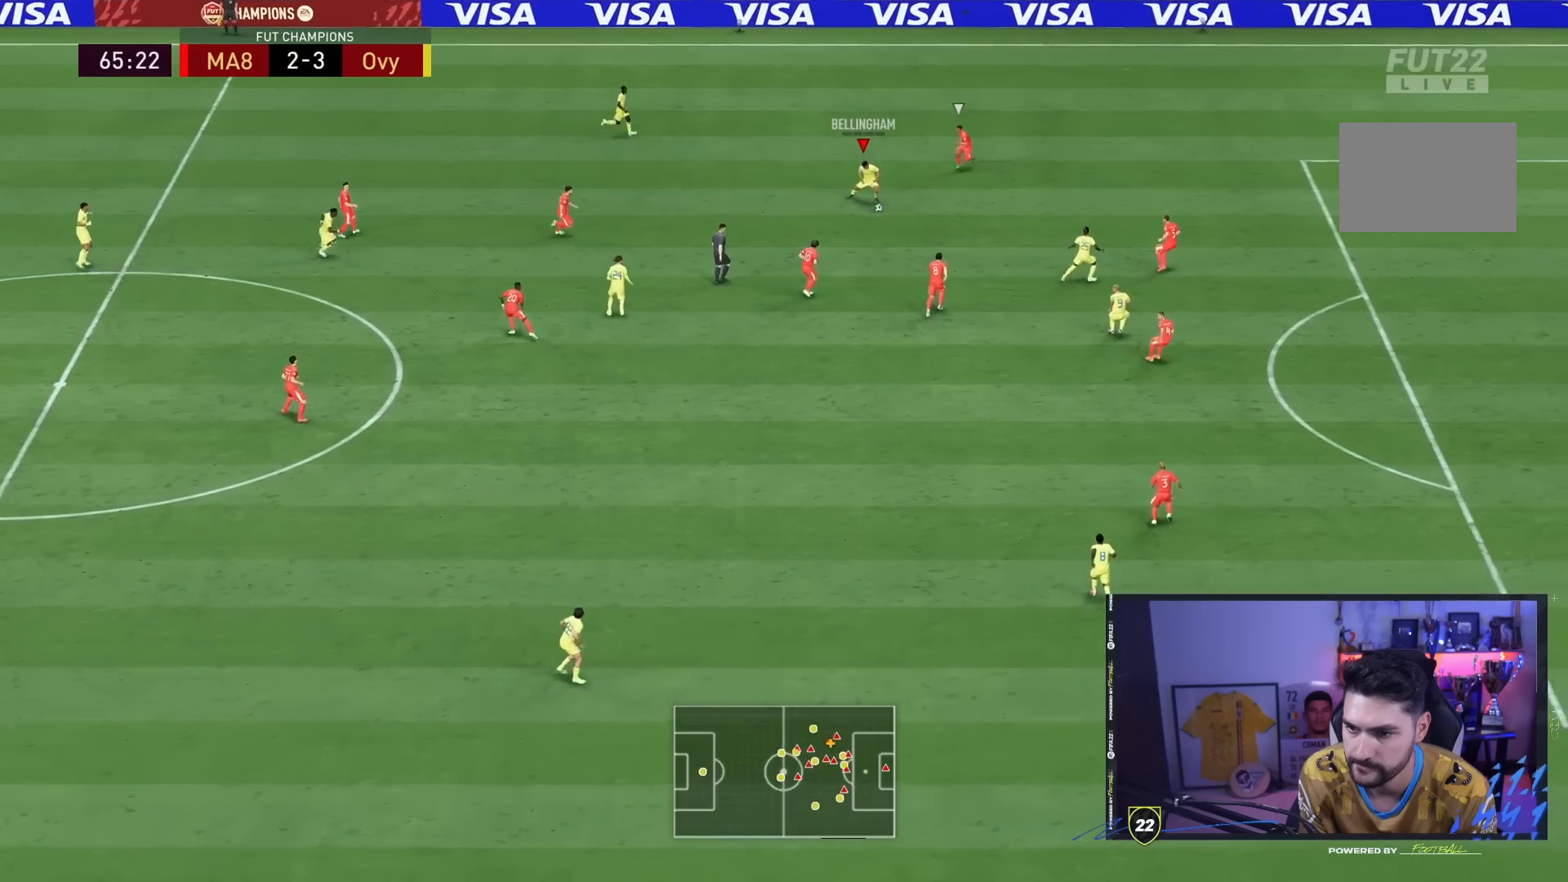
{"dt_ms": 500, "buttons": [], "left_stick": "down-right", "right_stick": "center", "events": [[183, "TRIANGLE", "down"], [283, "TRIANGLE", "up"]]}
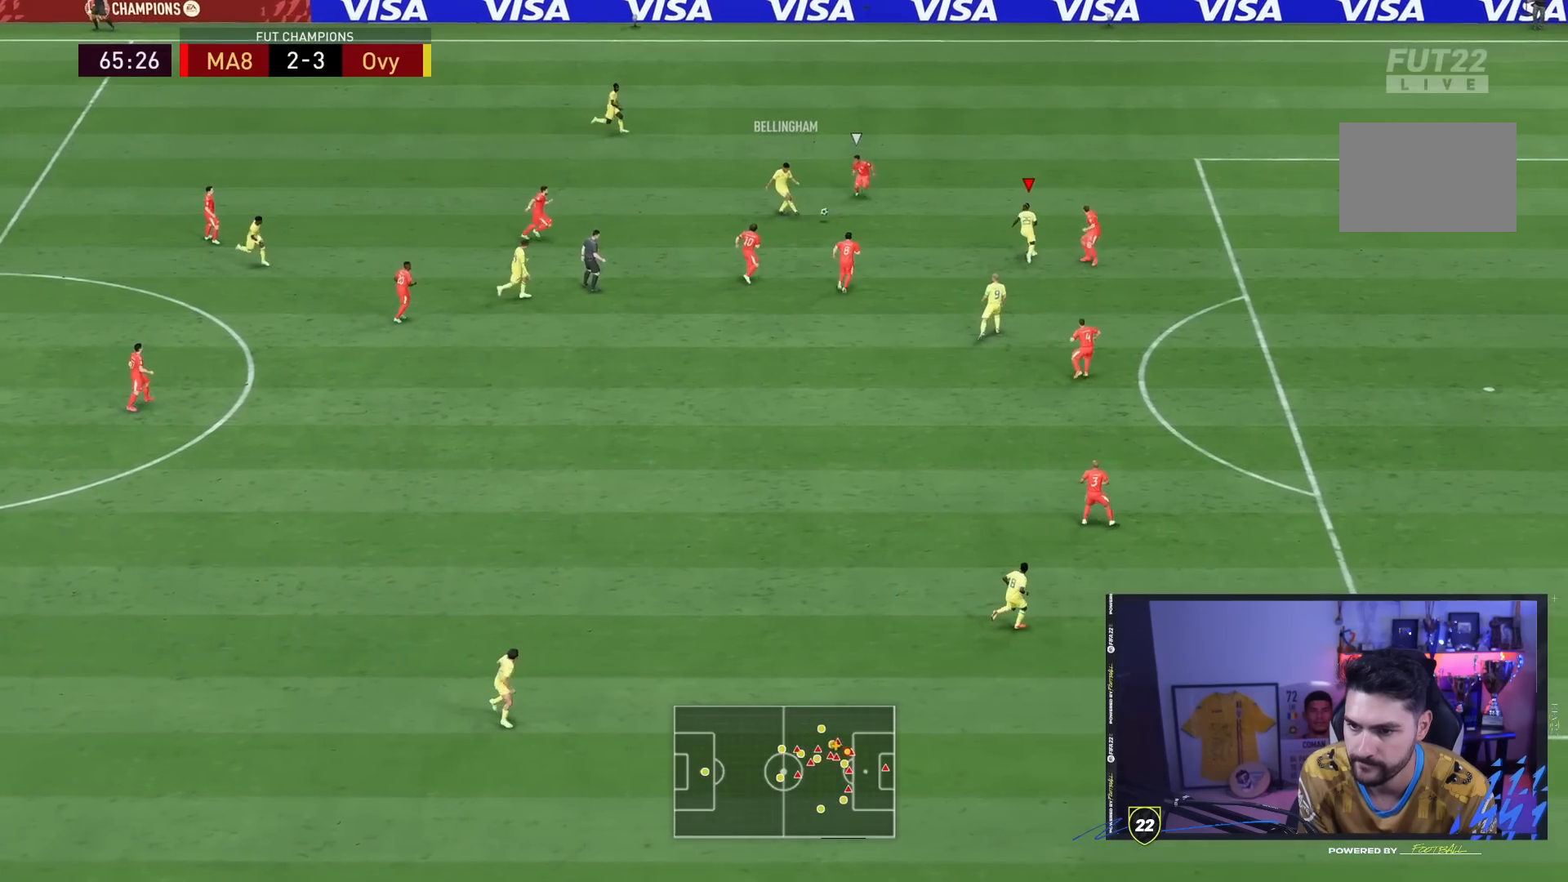
{"dt_ms": 500, "buttons": ["R2"], "left_stick": "right", "right_stick": "center", "events": [[67, "left_stick", "right"], [200, "R2", "down"]]}
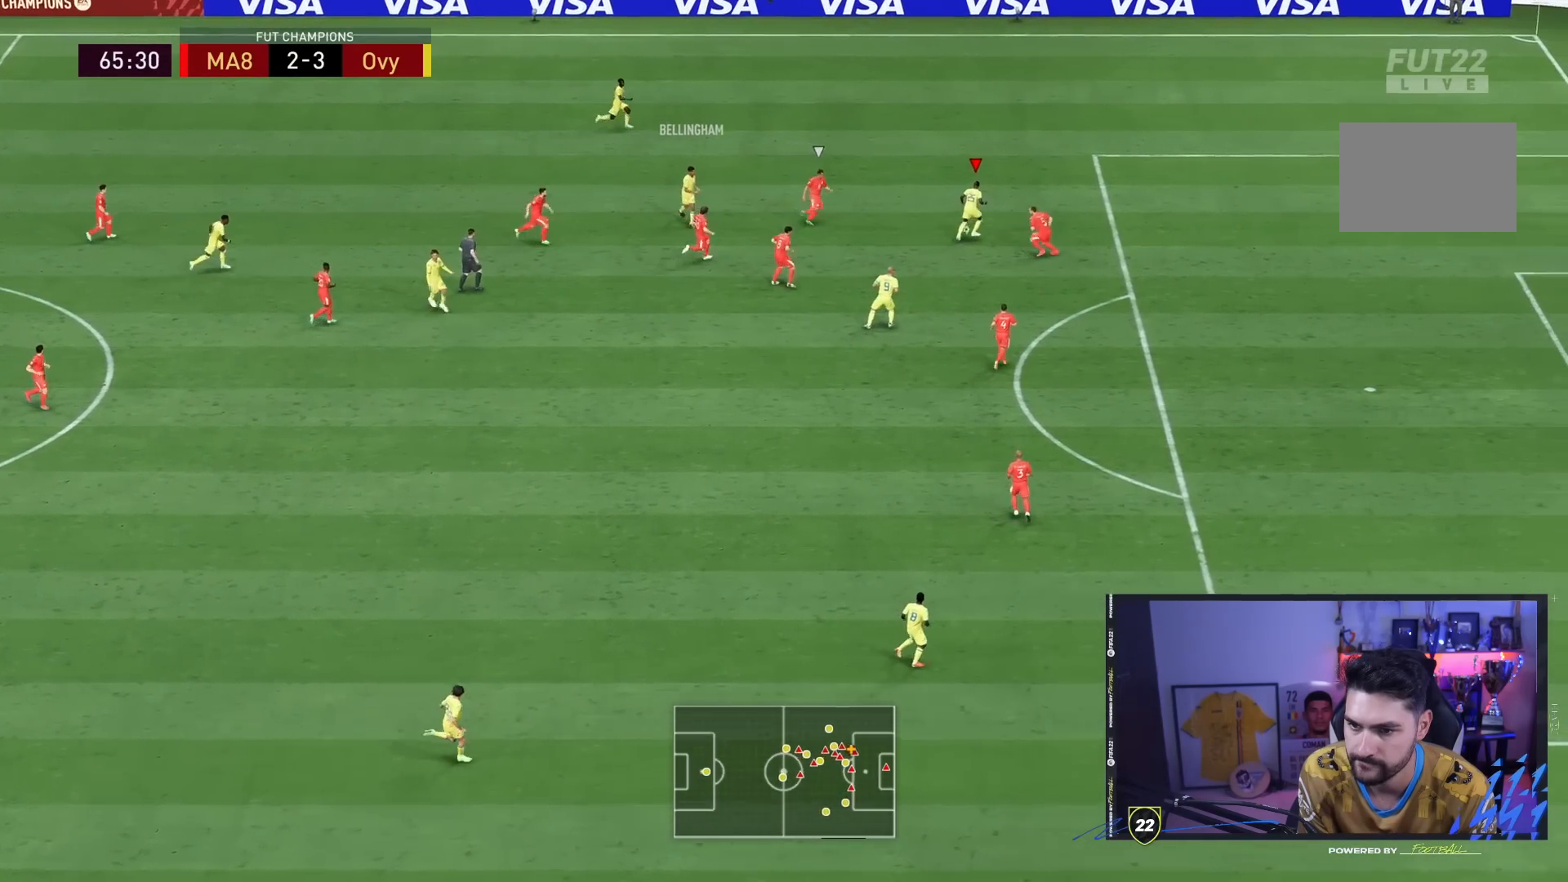
{"dt_ms": 500, "buttons": ["R2"], "left_stick": "right", "right_stick": "center", "events": []}
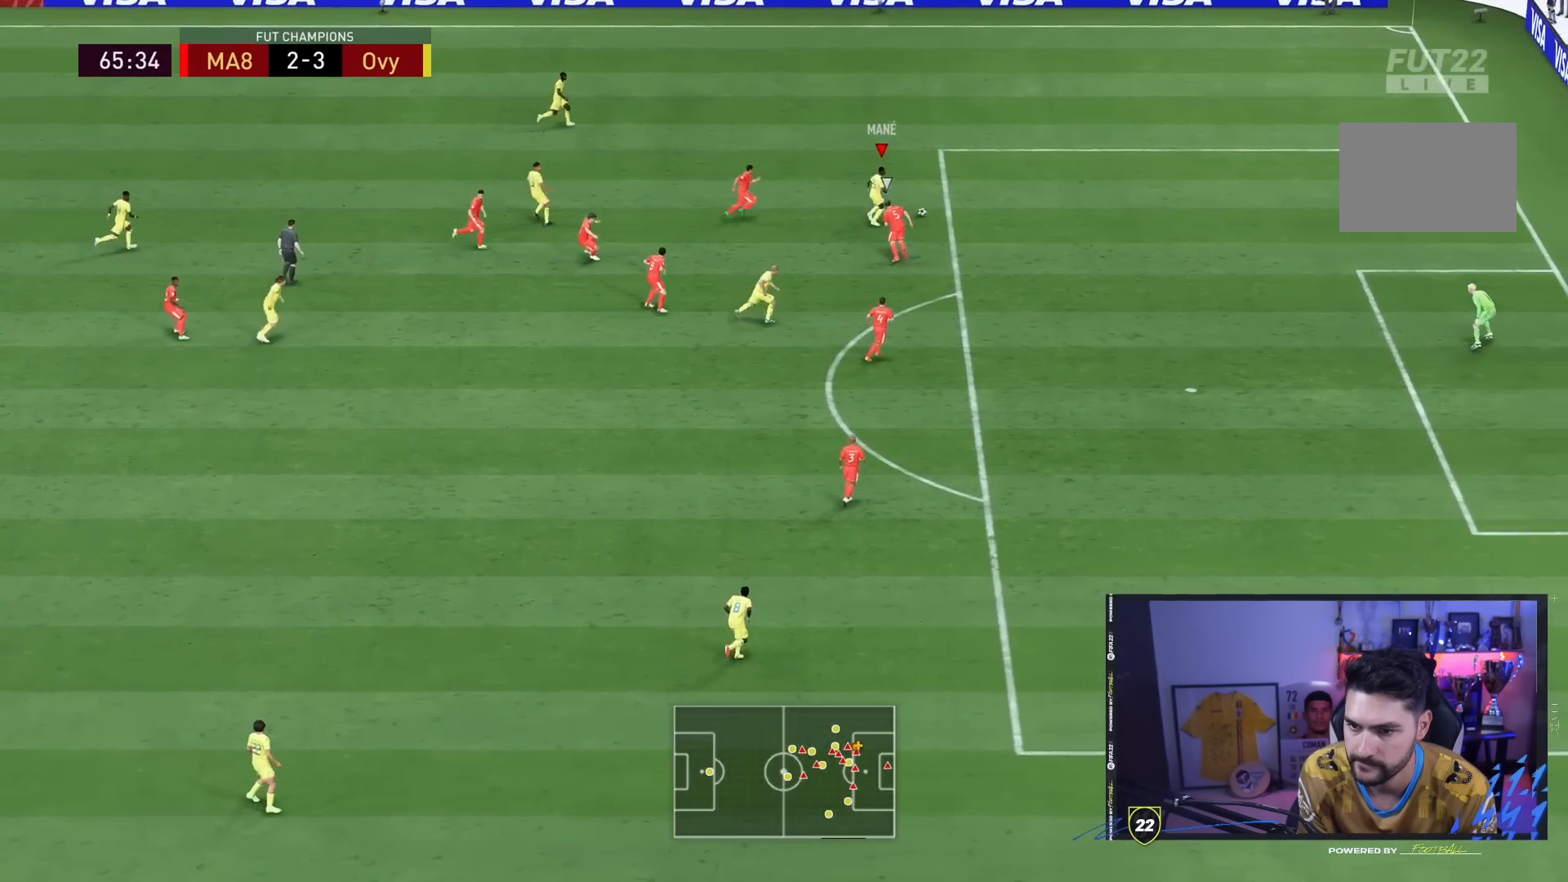
{"dt_ms": 500, "buttons": ["CROSS", "SQUARE", "R1"], "left_stick": "down-right", "right_stick": "center", "events": [[300, "left_stick", "down-right"], [367, "SQUARE", "down"], [417, "CROSS", "down"], [417, "R1", "down"], [417, "R2", "up"]]}
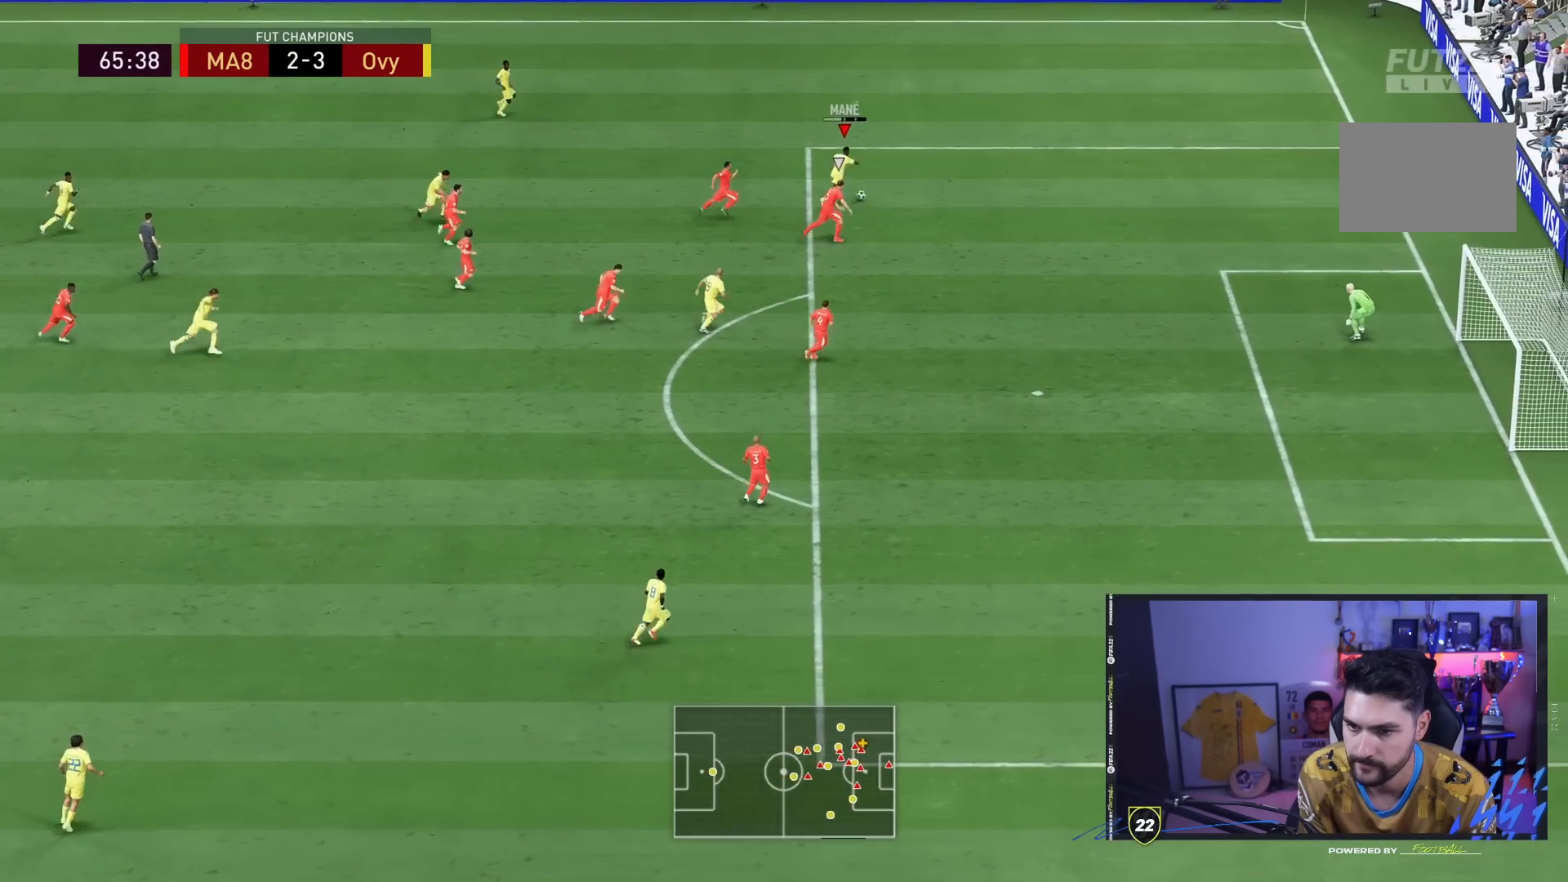
{"dt_ms": 500, "buttons": [], "left_stick": "center", "right_stick": "down-left", "events": [[250, "CROSS", "up"], [250, "SQUARE", "up"], [350, "R1", "up"], [367, "left_stick", "center"], [467, "right_stick", "down-left"]]}
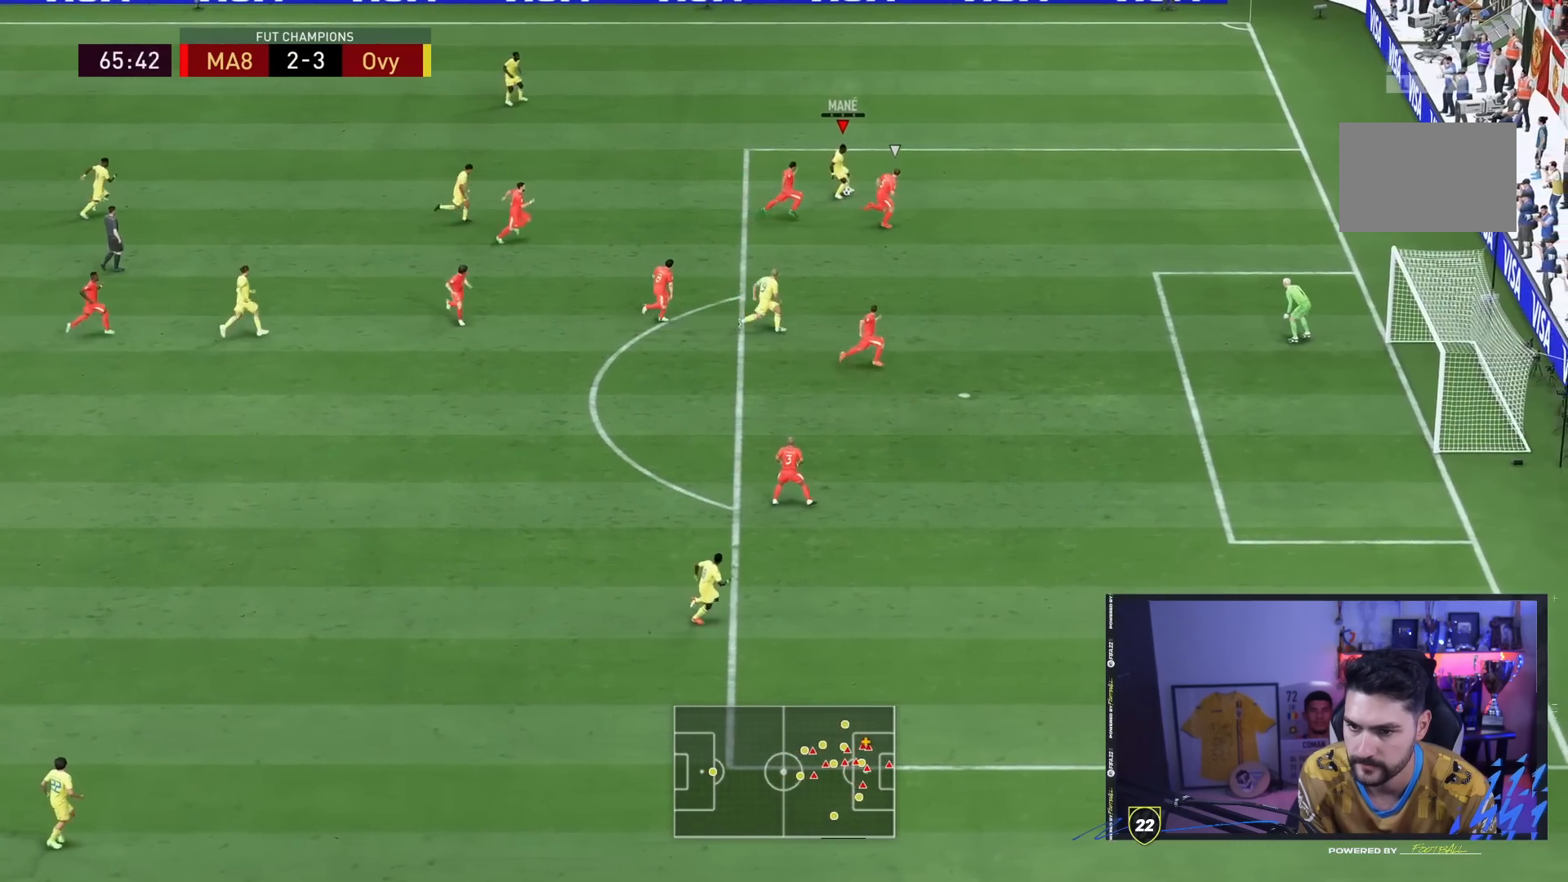
{"dt_ms": 500, "buttons": [], "left_stick": "center", "right_stick": "center", "events": [[50, "right_stick", "up-left"], [117, "right_stick", "right"], [167, "right_stick", "center"]]}
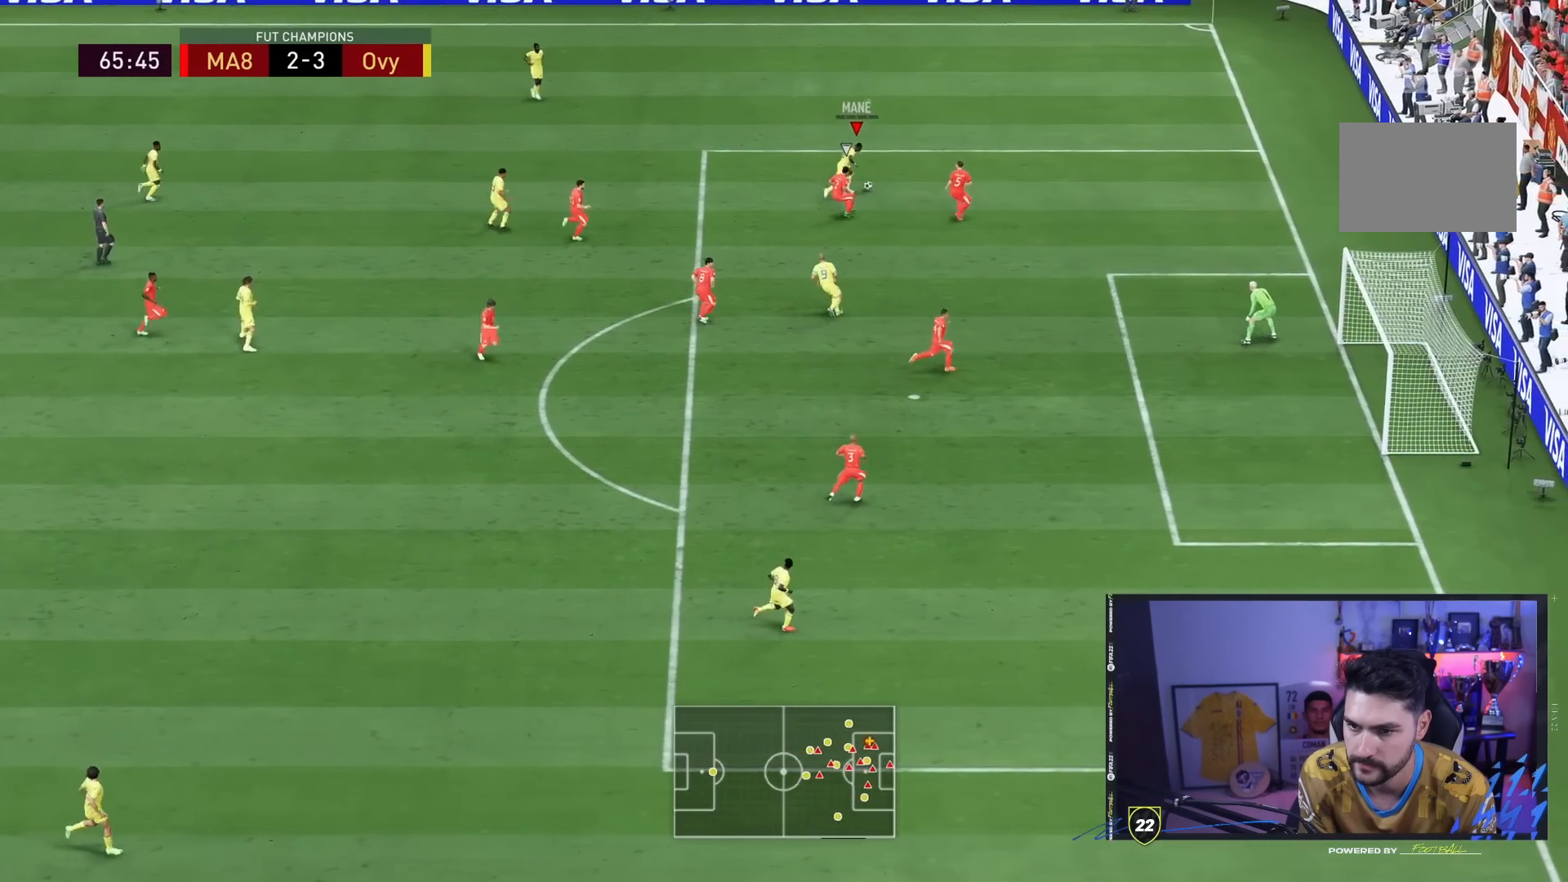
{"dt_ms": 1000, "buttons": [], "left_stick": "down-right", "right_stick": "center"}
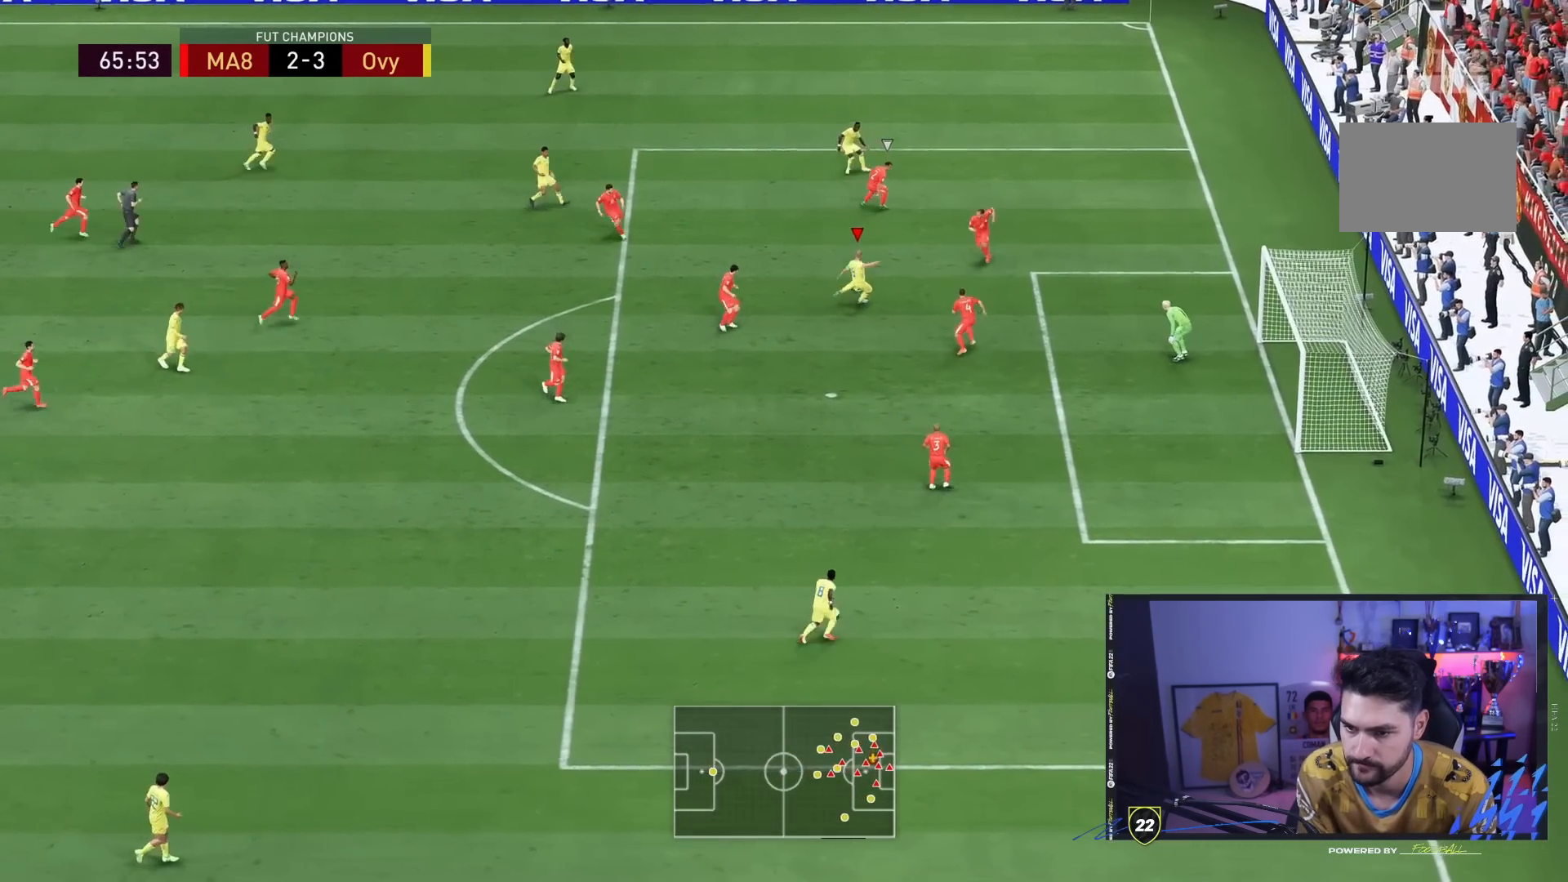
{"dt_ms": 1000, "buttons": [], "left_stick": "down-right", "right_stick": "center"}
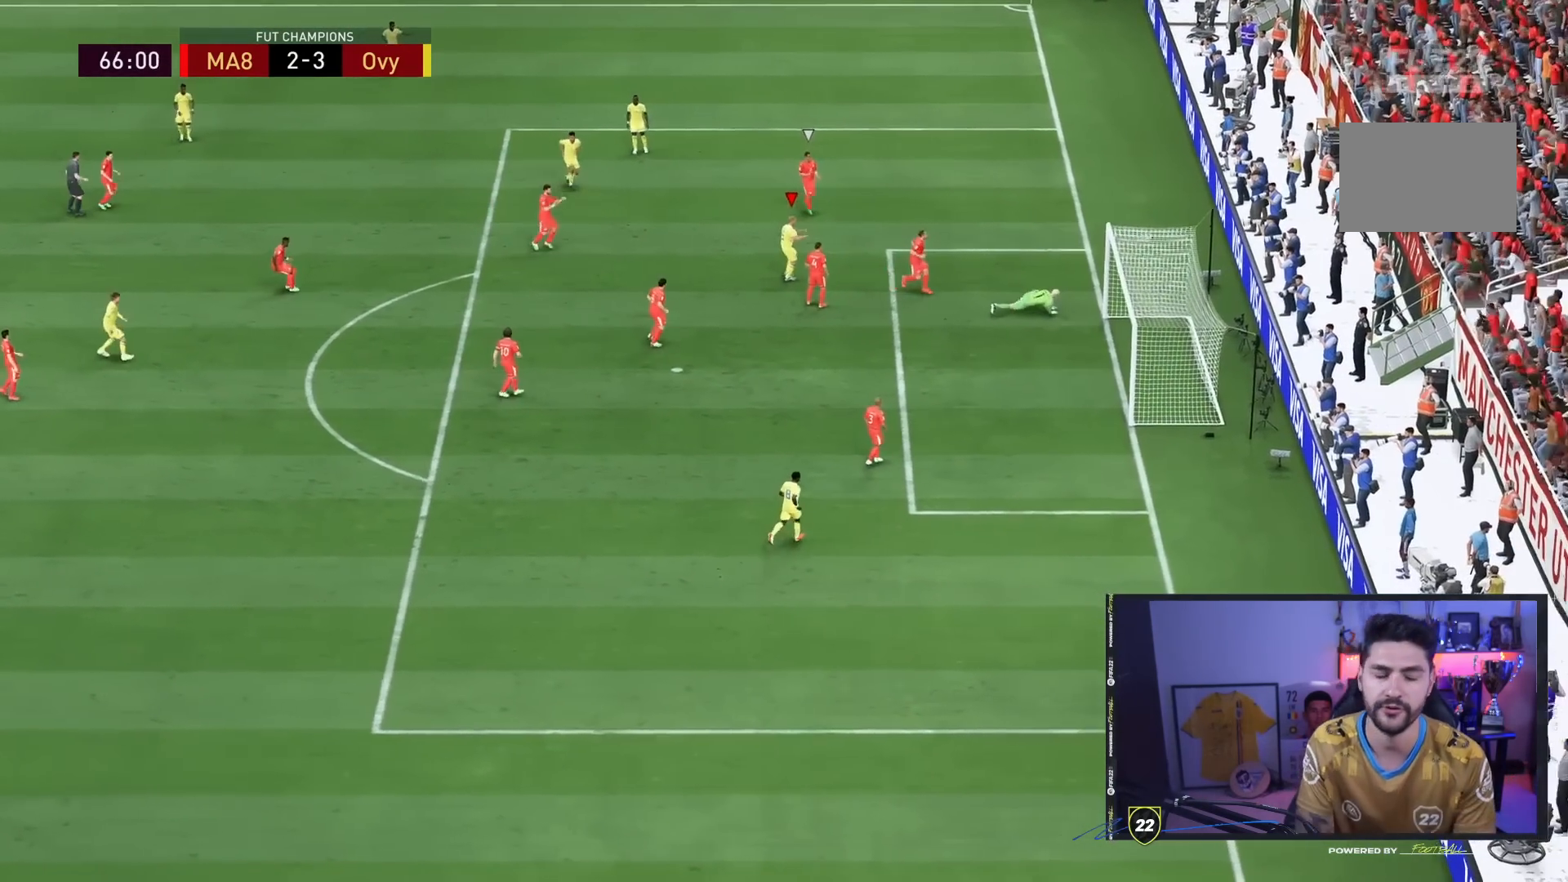
{"dt_ms": 500, "buttons": [], "left_stick": "center", "right_stick": "center"}
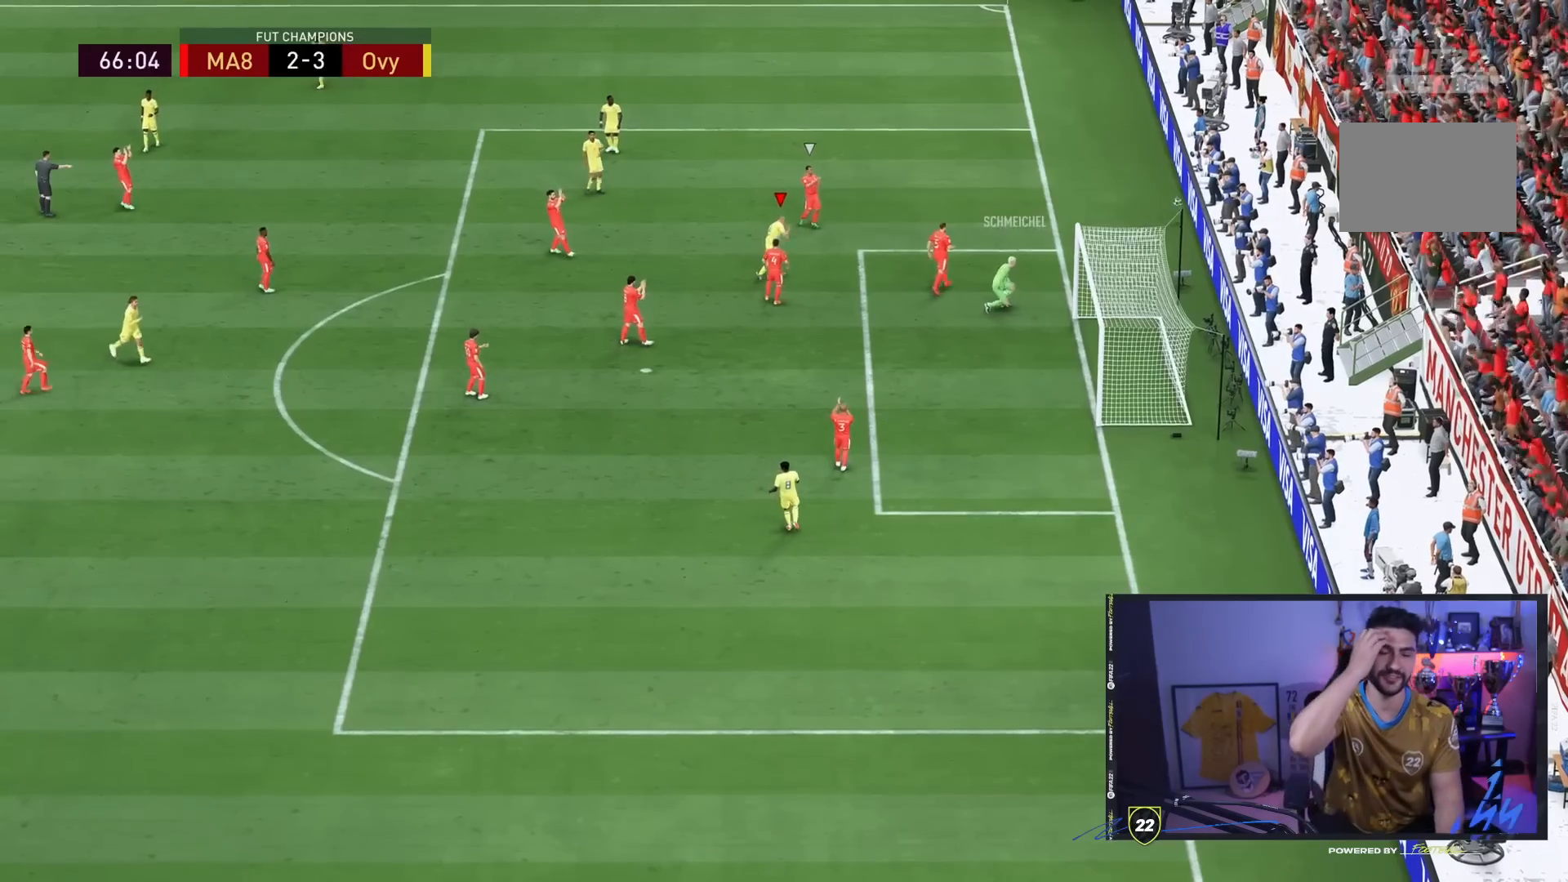
{"dt_ms": 500, "buttons": ["R1"], "left_stick": "center", "right_stick": "center"}
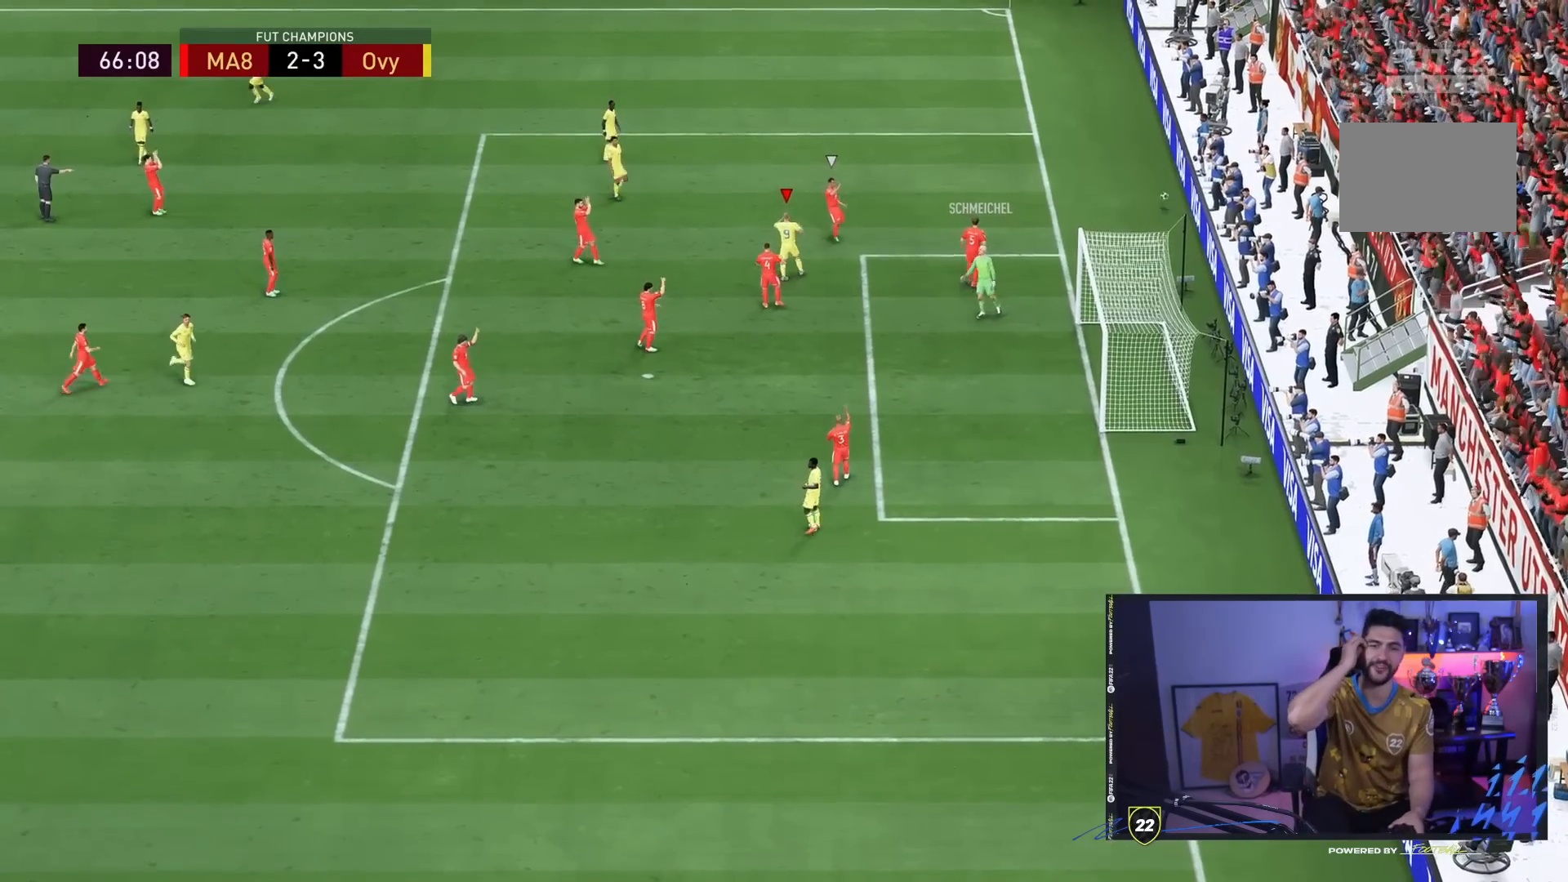
{"dt_ms": 1000, "buttons": ["L1", "R2"], "left_stick": "down-left", "right_stick": "center"}
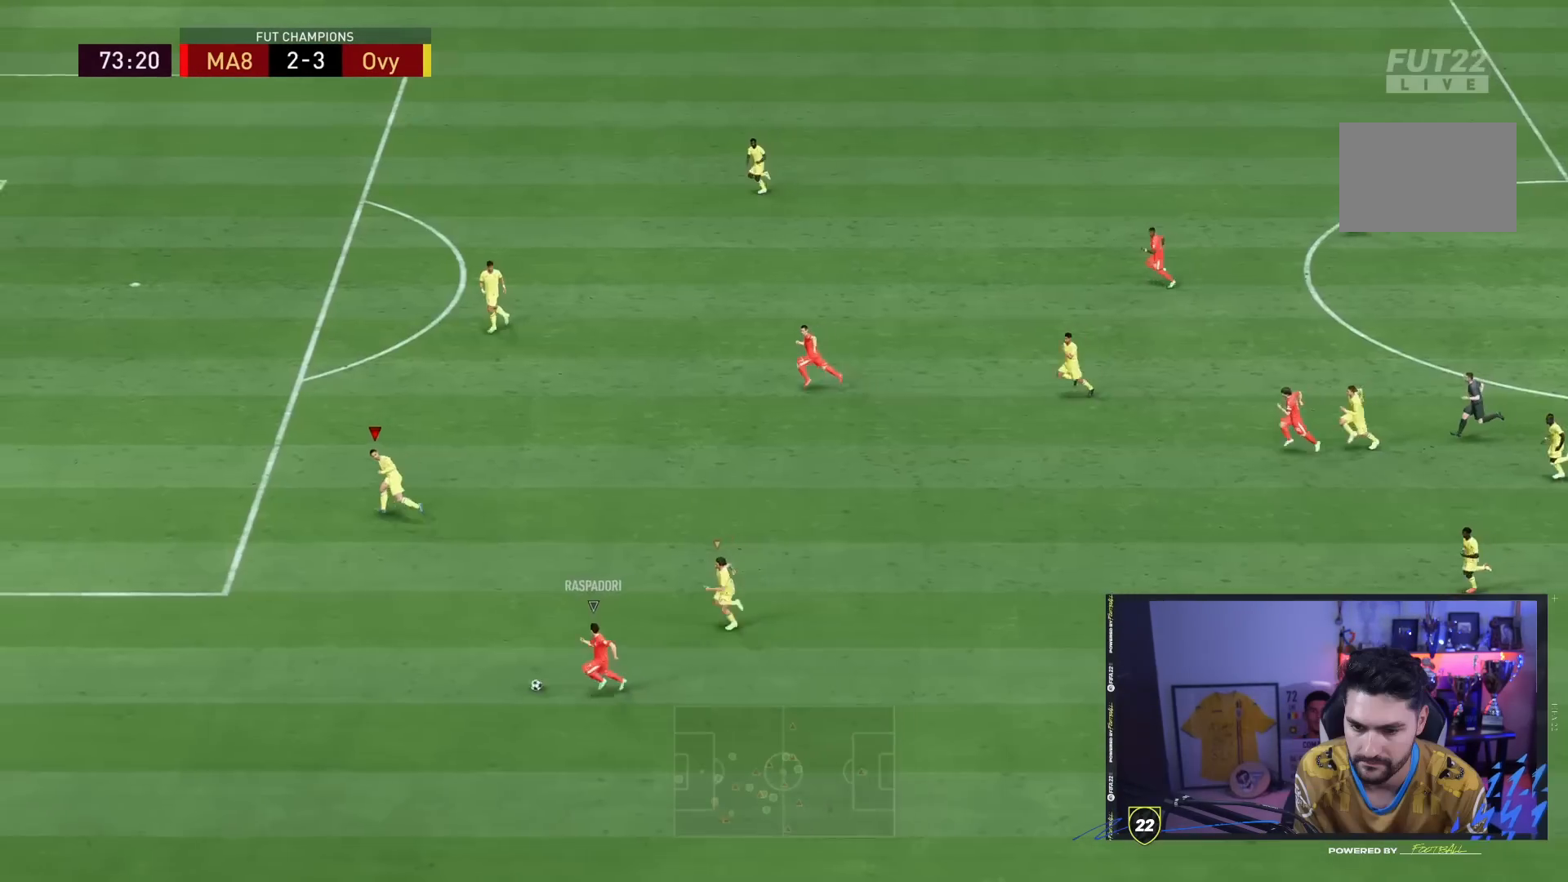
{"dt_ms": 500, "buttons": ["R2"], "left_stick": "down-left", "right_stick": "center", "events": [[100, "L1", "up"]]}
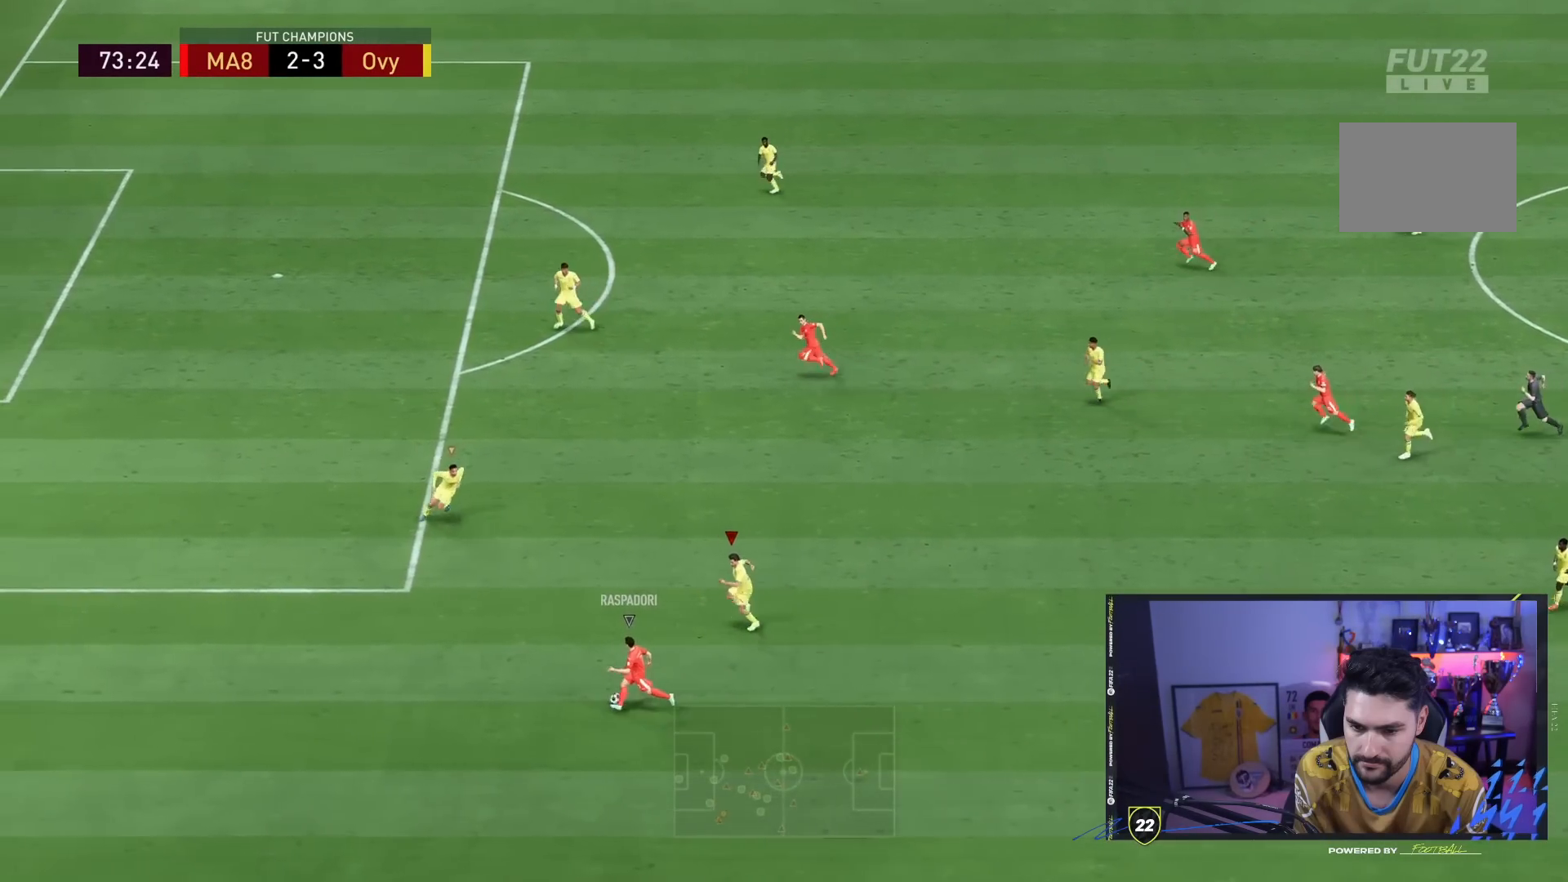
{"dt_ms": 500, "buttons": ["R2"], "left_stick": "down-left", "right_stick": "center", "events": []}
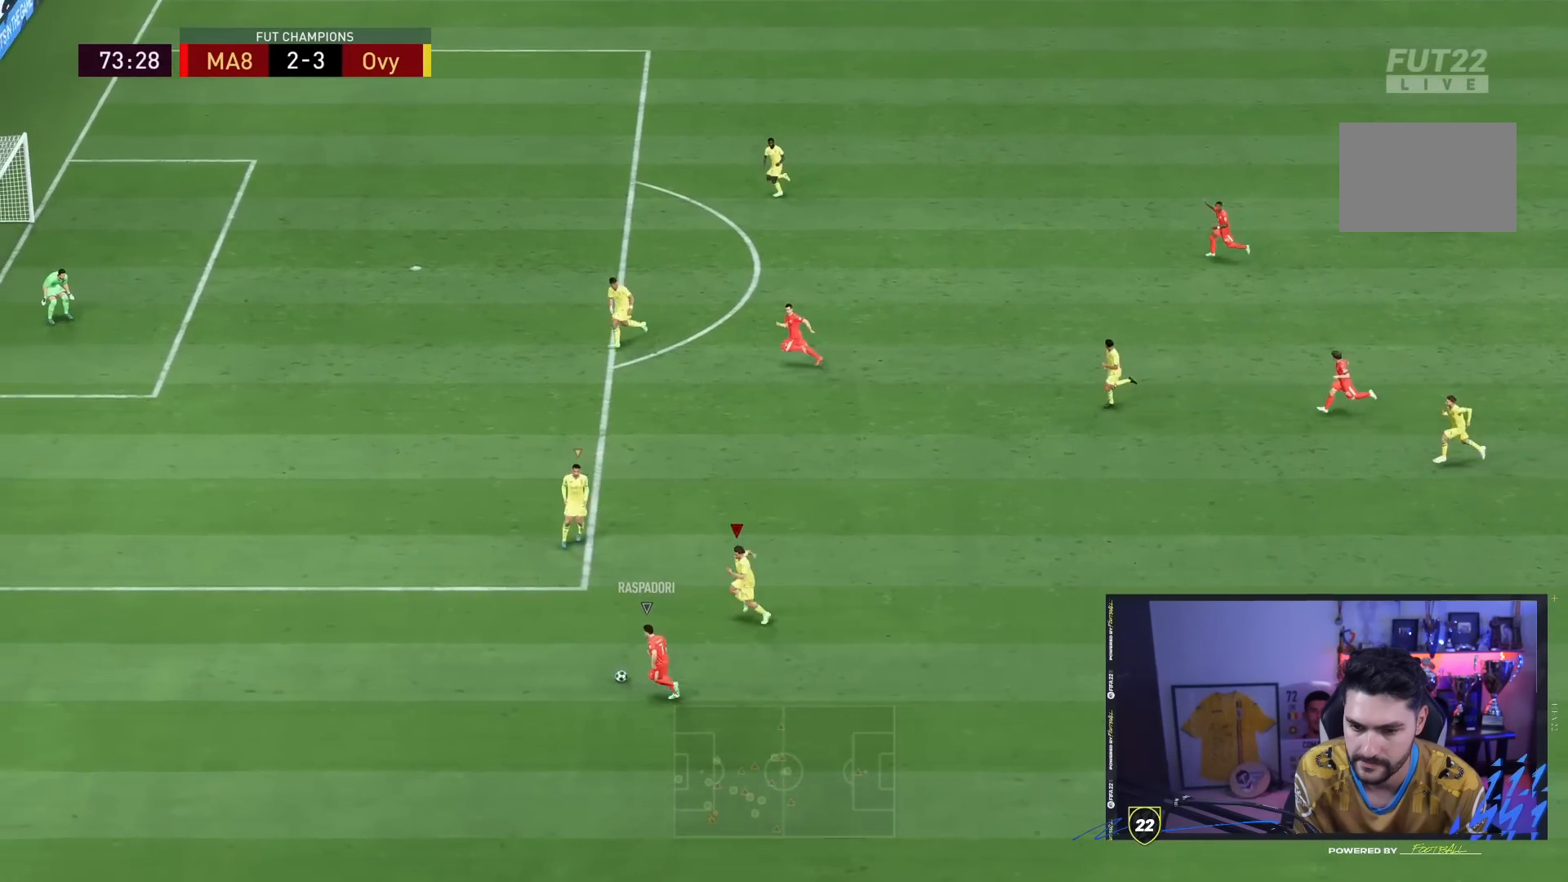
{"dt_ms": 500, "buttons": ["L2", "R2"], "left_stick": "left", "right_stick": "center", "events": [[83, "left_stick", "left"], [100, "L2", "down"], [183, "R2", "up"], [383, "R2", "down"]]}
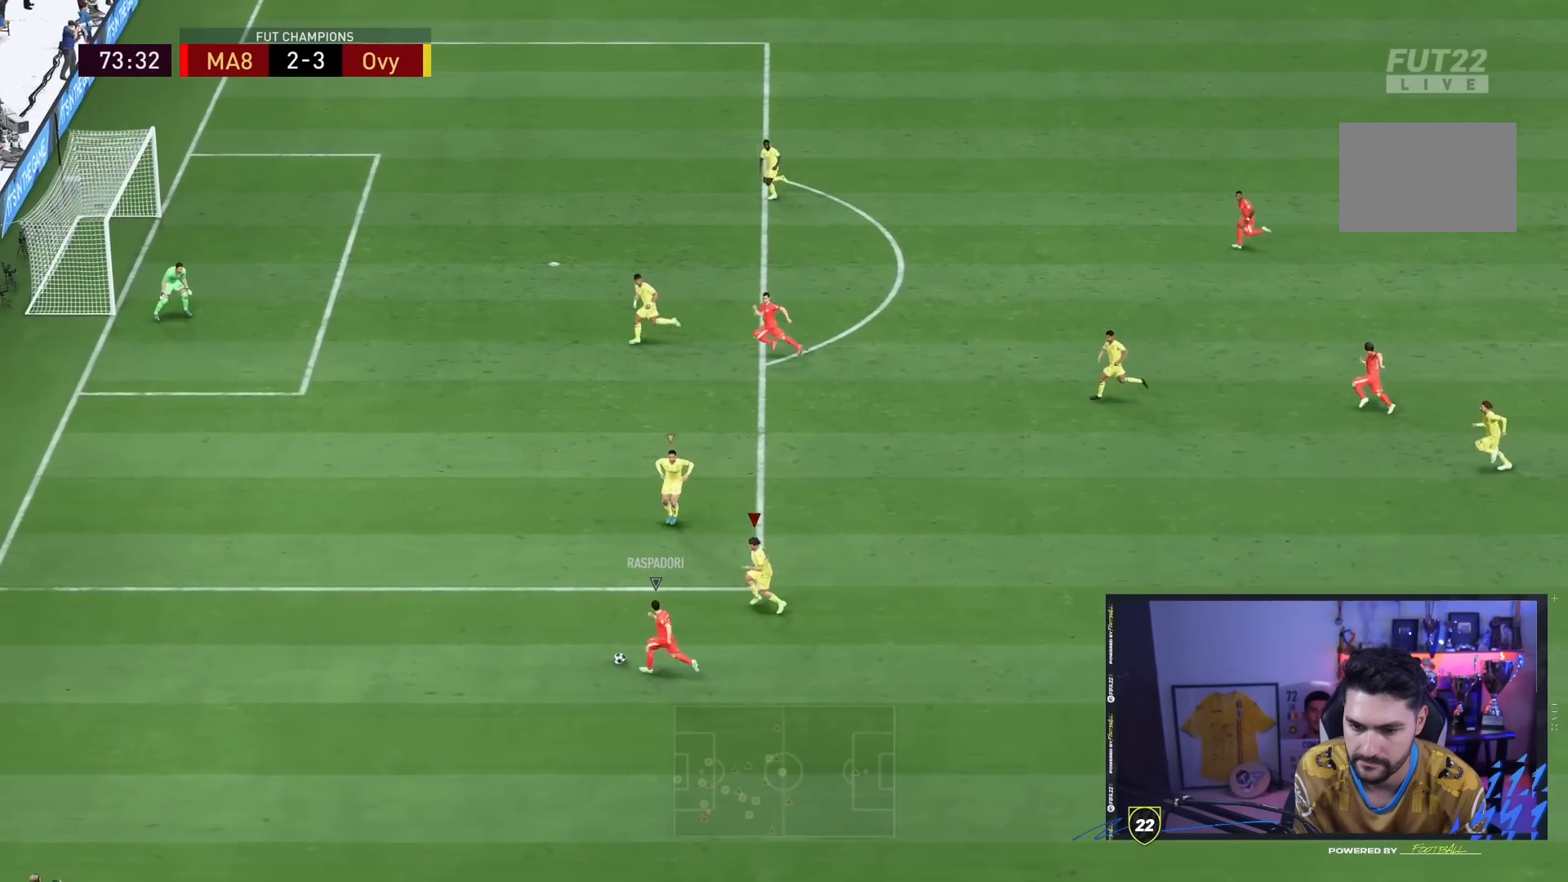
{"dt_ms": 500, "buttons": ["R2"], "left_stick": "left", "right_stick": "center", "events": [[17, "L2", "up"]]}
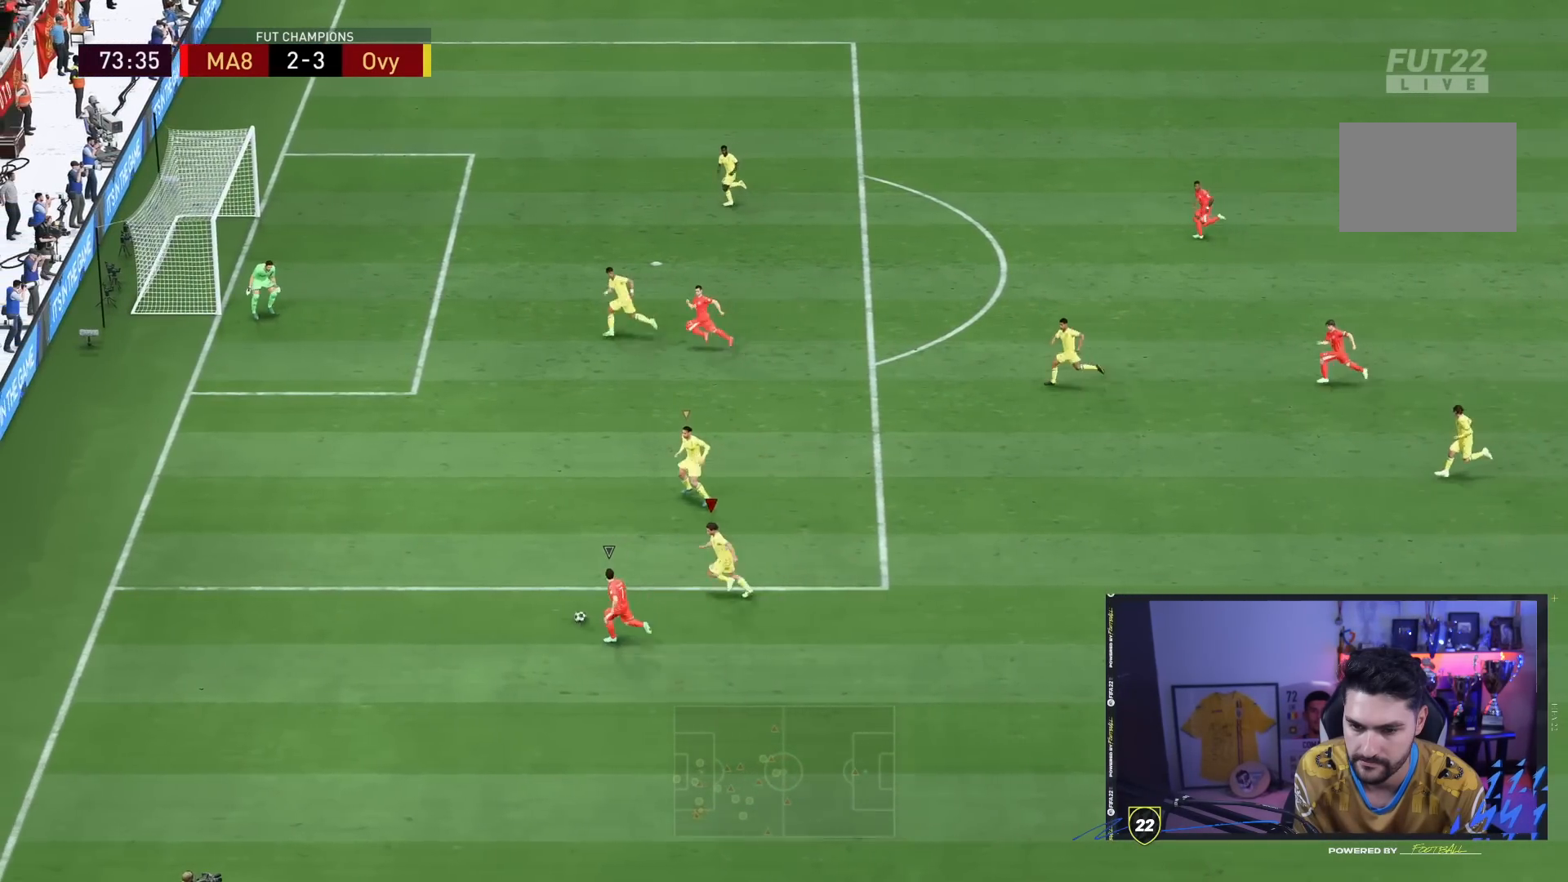
{"dt_ms": 1000, "buttons": ["CROSS", "L2", "R2"], "left_stick": "up-left", "right_stick": "center"}
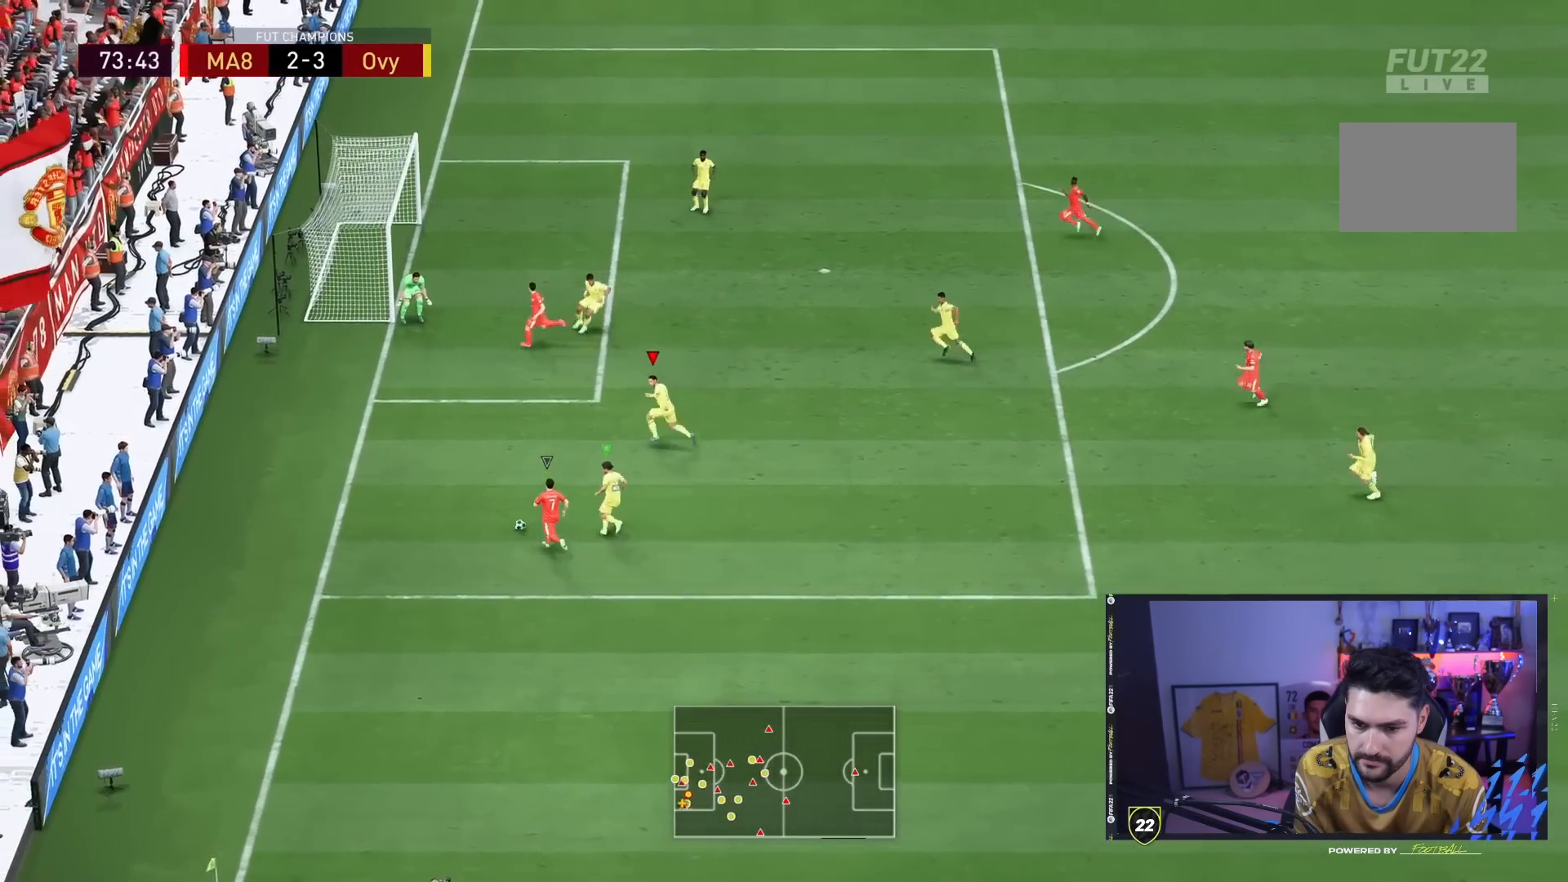
{"dt_ms": 500, "buttons": ["CROSS", "L2"], "left_stick": "up-left", "right_stick": "center", "events": [[483, "R2", "up"]]}
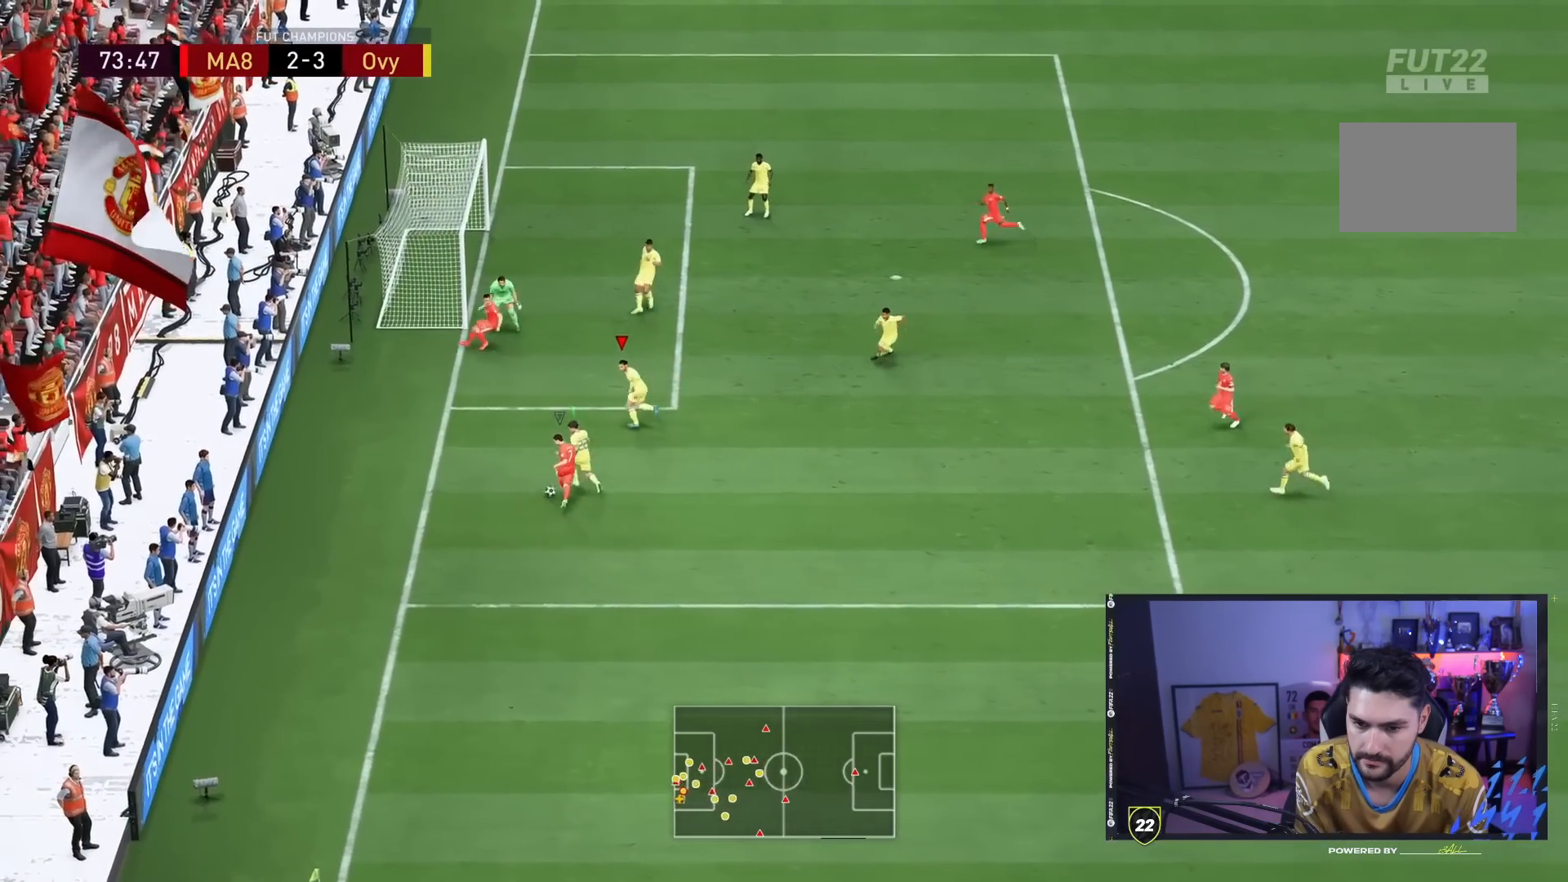
{"dt_ms": 500, "buttons": ["CROSS", "L2"], "left_stick": "right", "right_stick": "center", "events": [[250, "left_stick", "up-right"], [300, "left_stick", "right"]]}
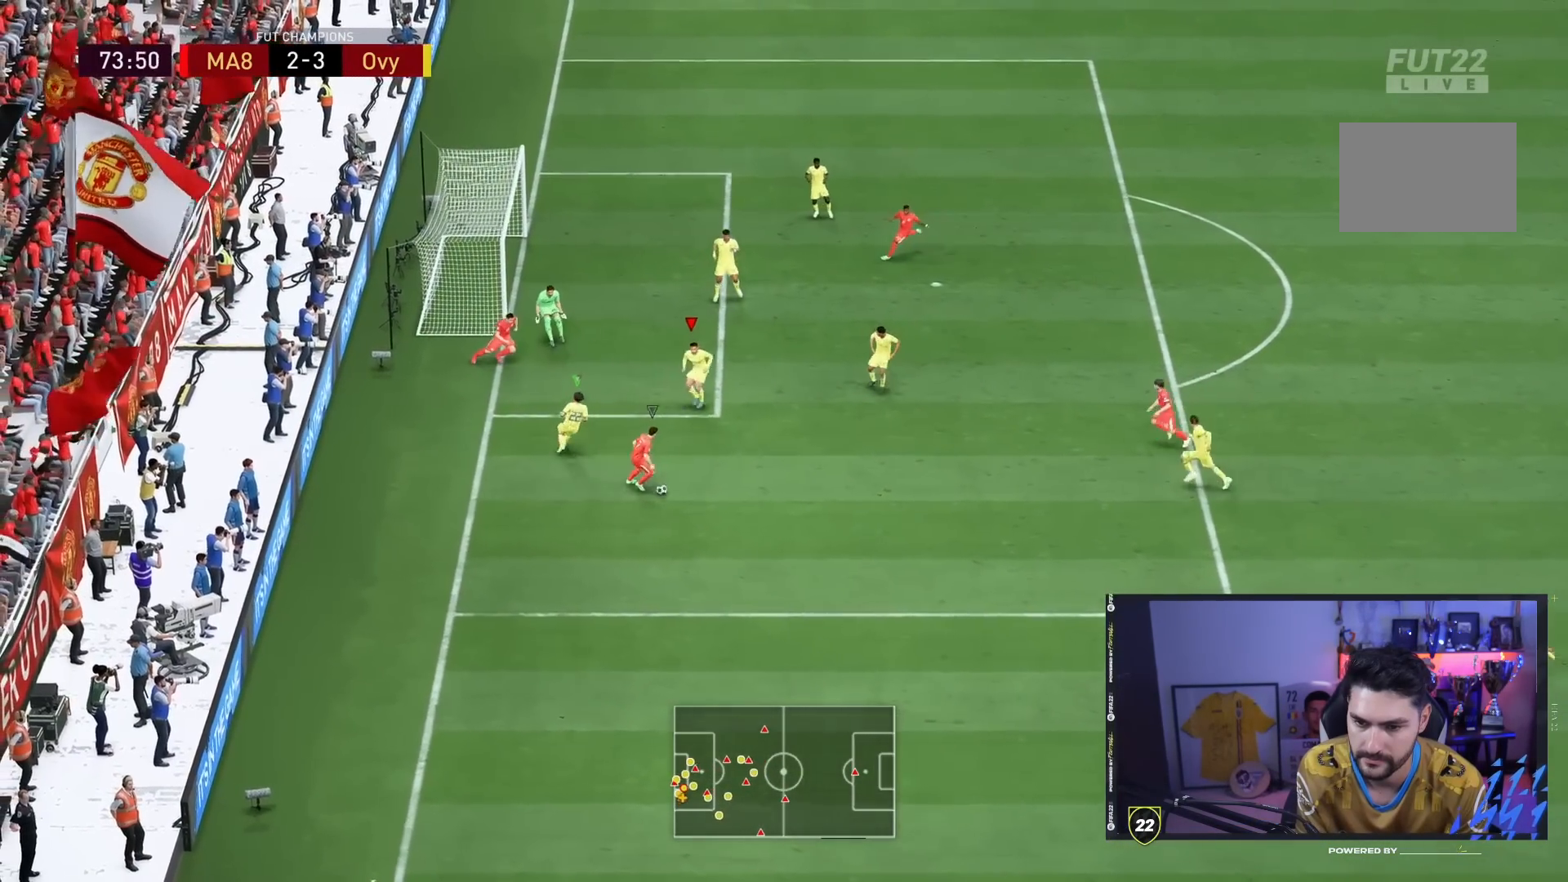
{"dt_ms": 500, "buttons": ["CROSS", "L2", "R2"], "left_stick": "down-right", "right_stick": "center", "events": [[217, "left_stick", "down-right"], [317, "R2", "down"]]}
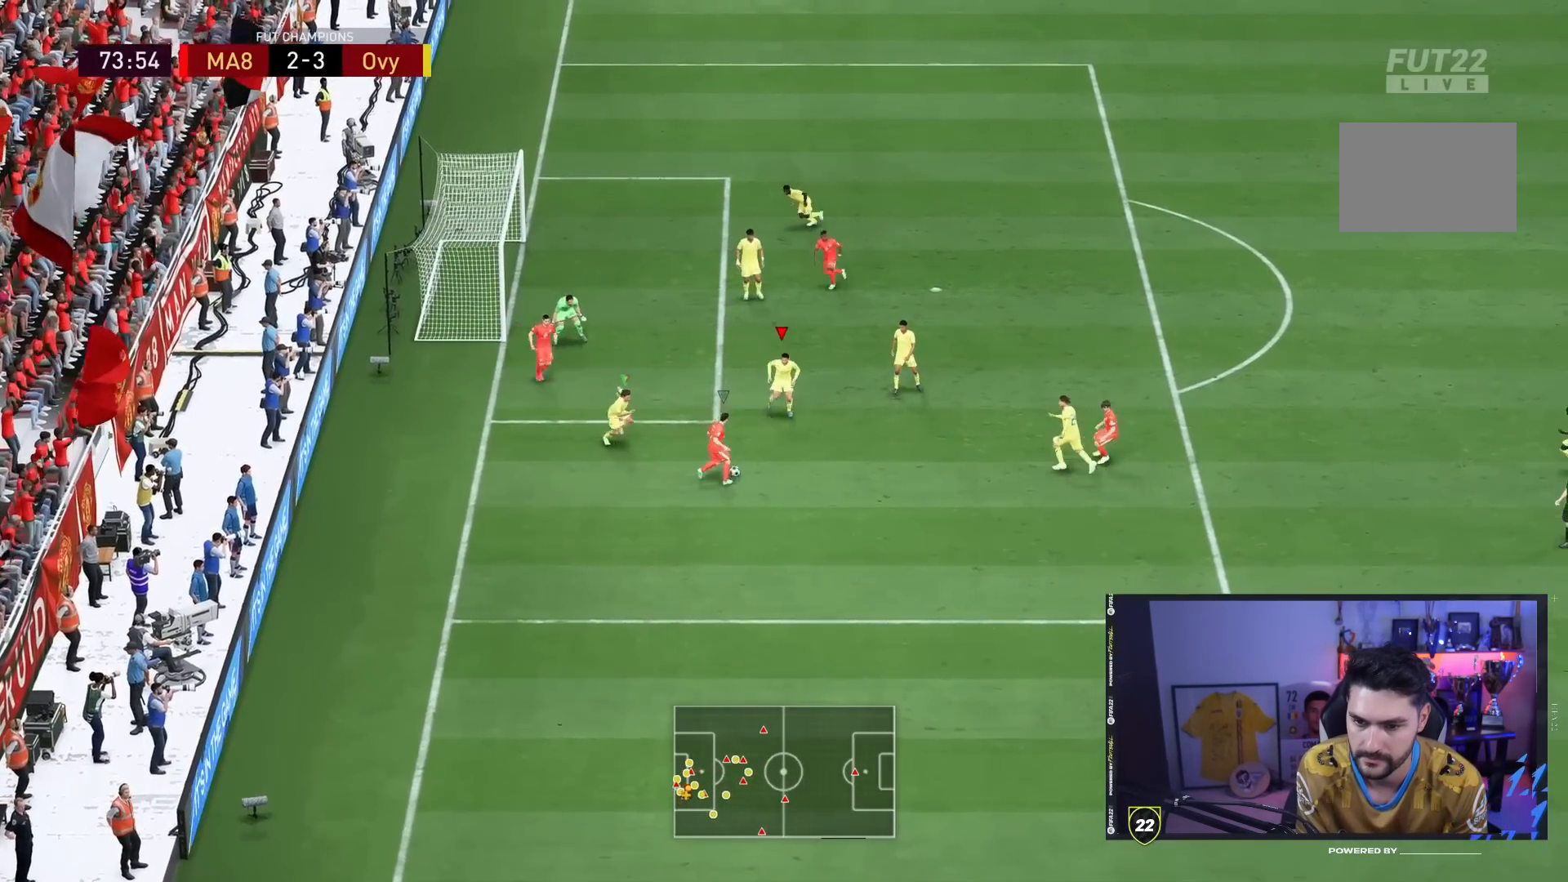
{"dt_ms": 500, "buttons": ["CROSS", "L2", "R2"], "left_stick": "up-left", "right_stick": "center", "events": [[17, "left_stick", "up-right"], [117, "left_stick", "up-left"]]}